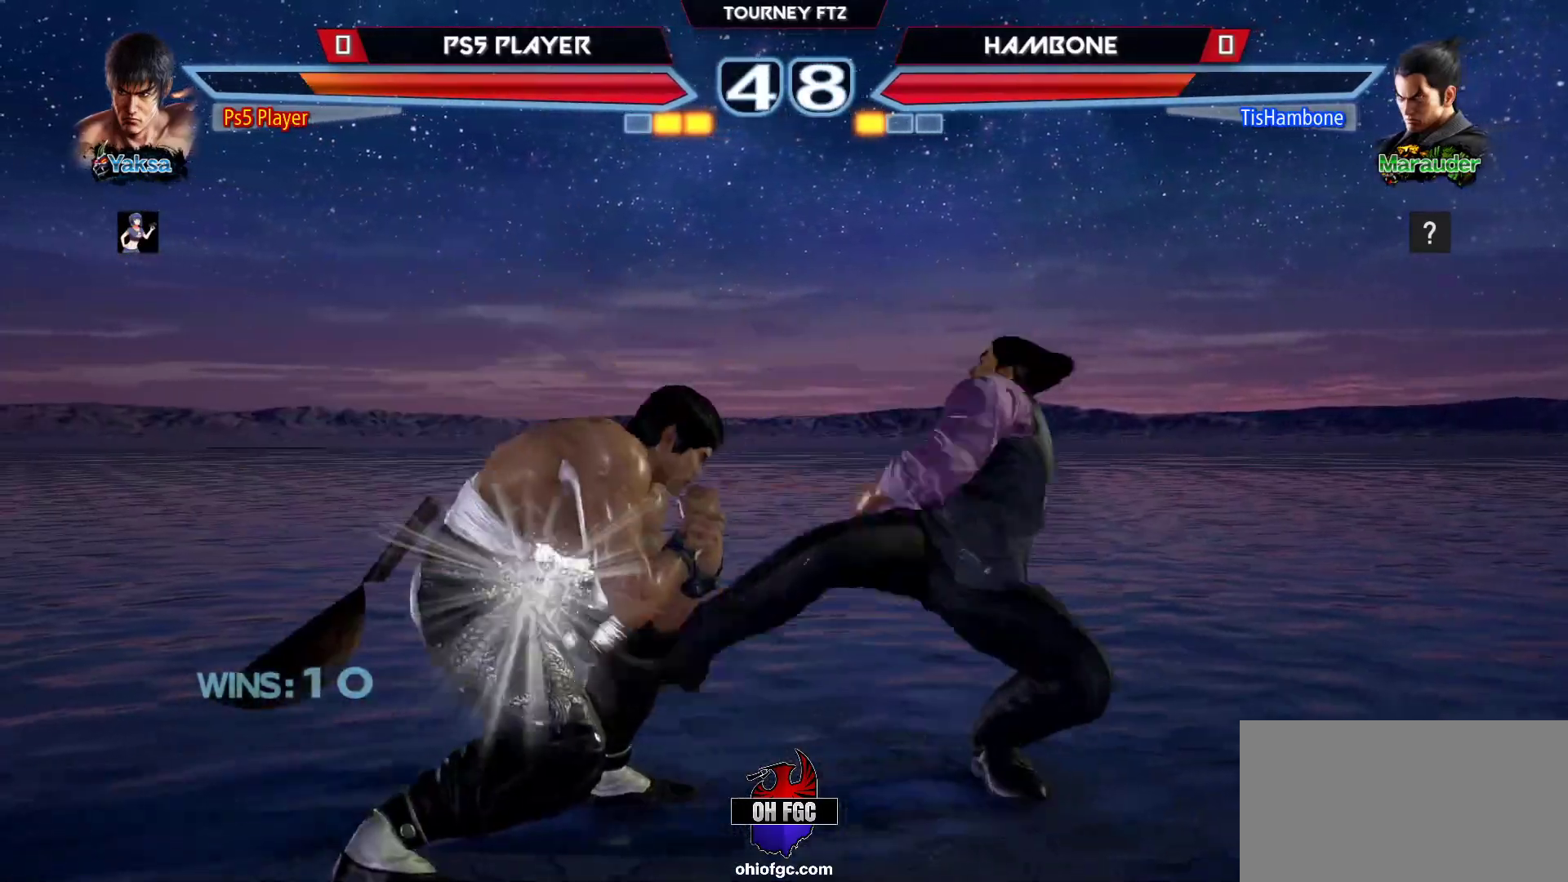
Gameplay with a controller (arcade stick); each line is a JSON object with the inputs held at the frame after it. "events" lists button and stick changes between this image and that frame as [ms after this image, input, new state], when the widget could be followed in between. Not read: L3 R3.
{"buttons": [], "left_stick": "right", "events": [[67, "left_stick", "center"], [100, "TRIANGLE", "down"], [167, "TRIANGLE", "up"], [417, "left_stick", "right"]]}
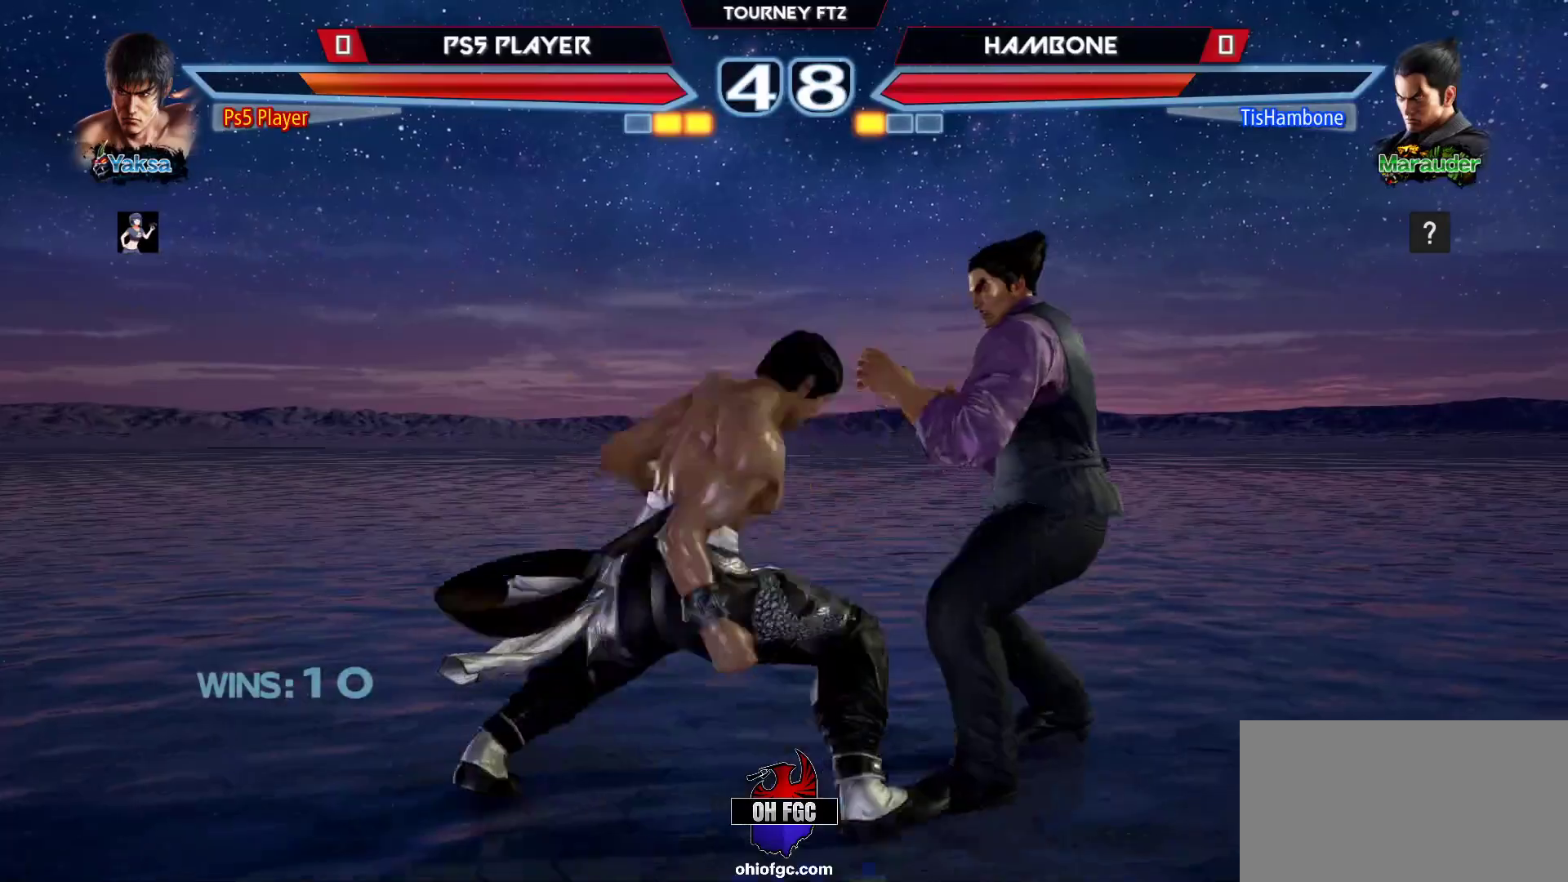
{"buttons": [], "left_stick": "right", "events": []}
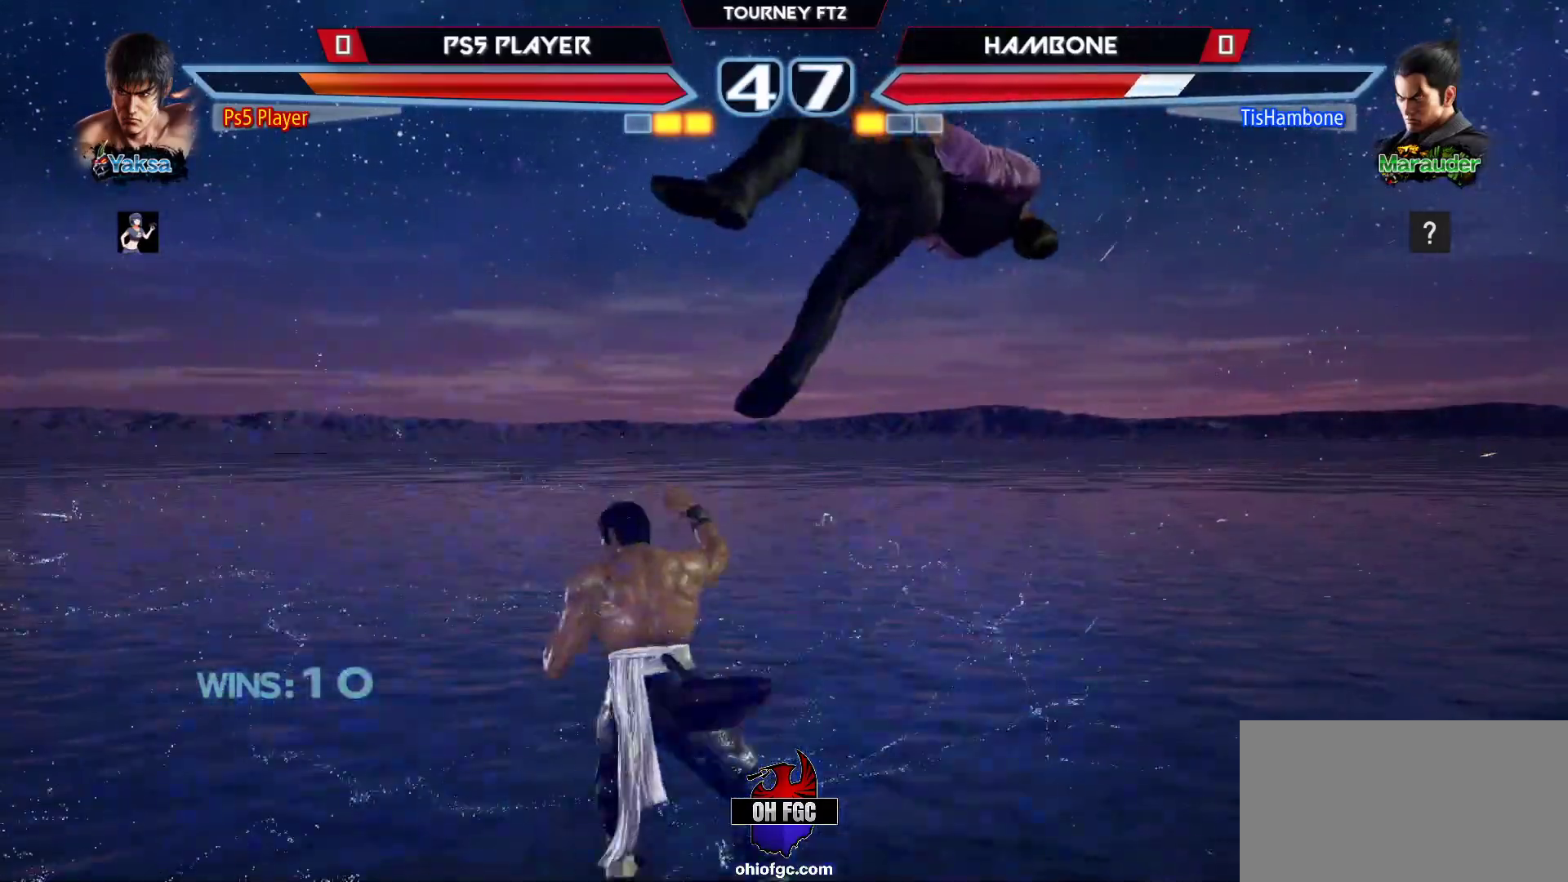
{"buttons": [], "left_stick": "center", "events": [[67, "CIRCLE", "down"], [150, "CIRCLE", "up"], [167, "left_stick", "up-right"], [283, "CROSS", "down"], [383, "left_stick", "center"], [417, "CROSS", "up"]]}
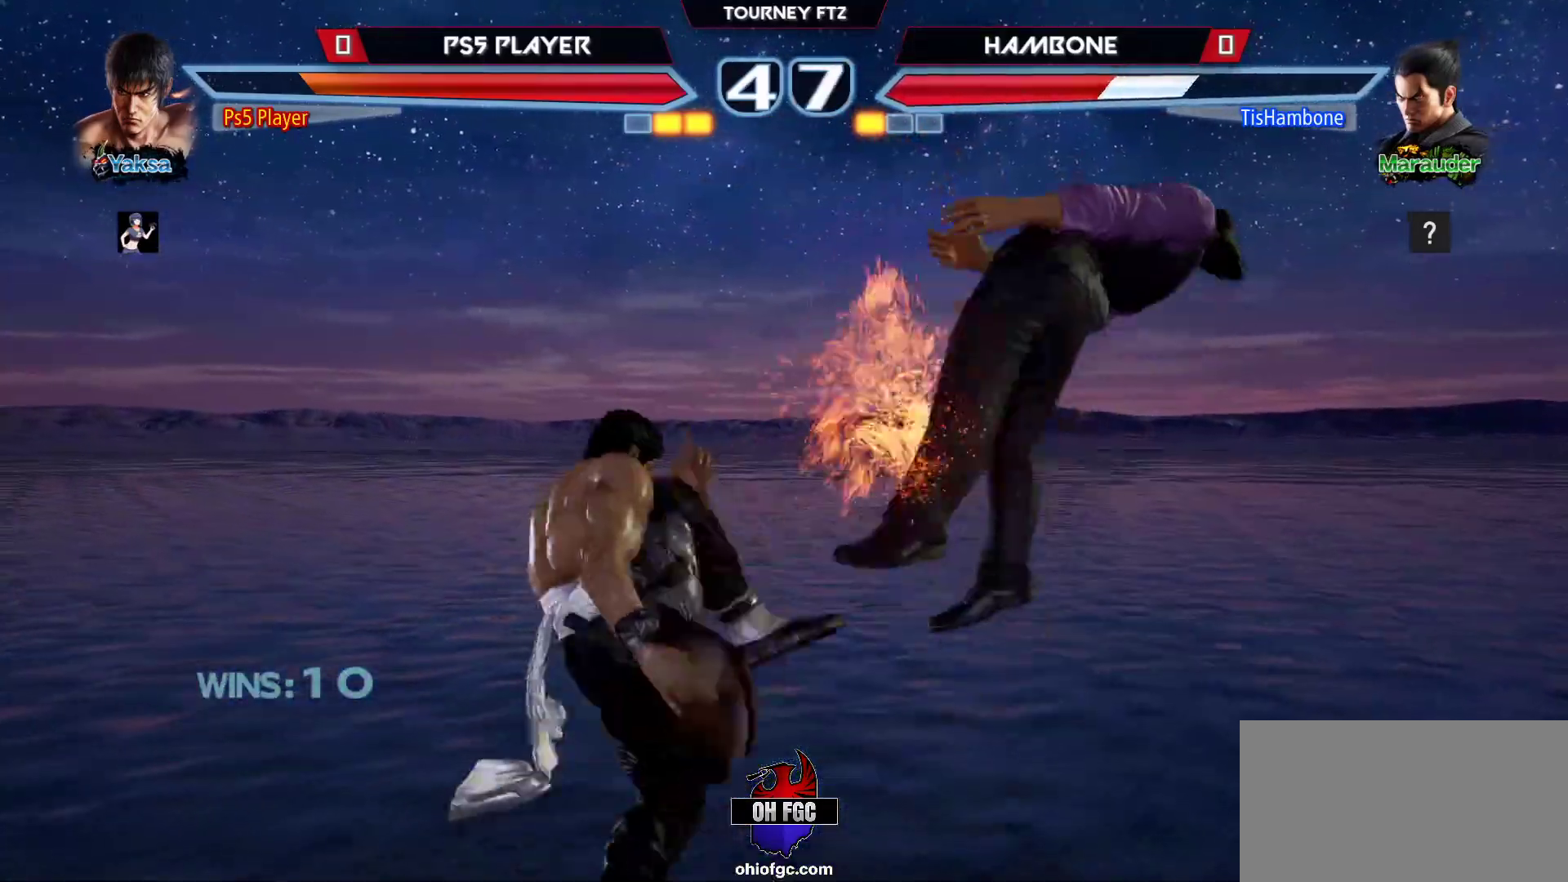
{"buttons": [], "left_stick": "center", "events": []}
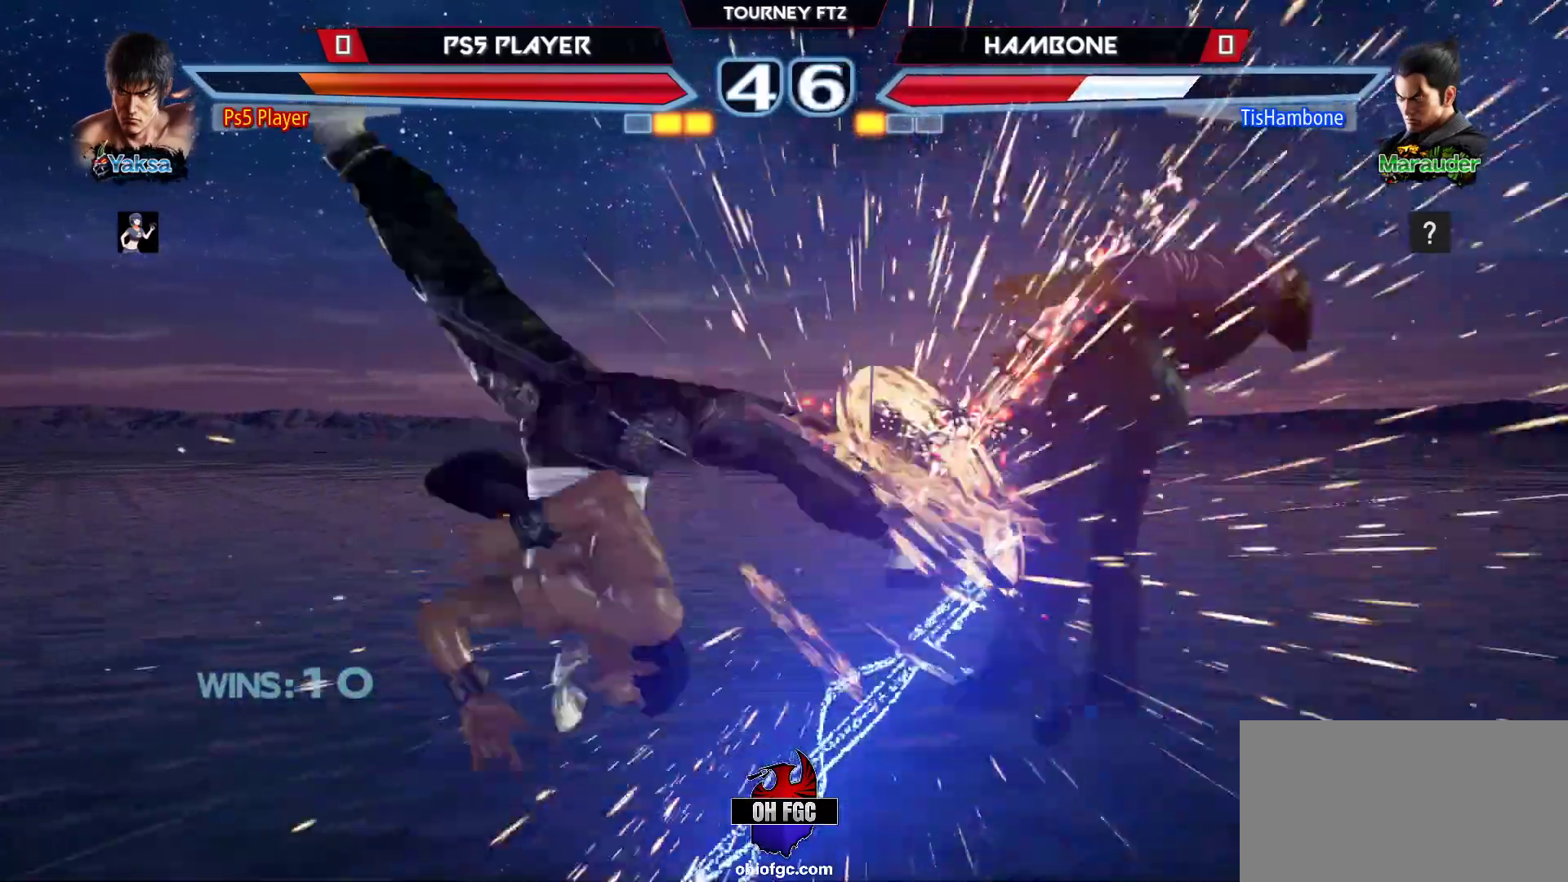
{"buttons": ["CIRCLE"], "left_stick": "center", "events": [[117, "left_stick", "right"], [167, "left_stick", "center"], [233, "left_stick", "right"], [350, "left_stick", "down-right"], [483, "CIRCLE", "down"], [483, "left_stick", "center"]]}
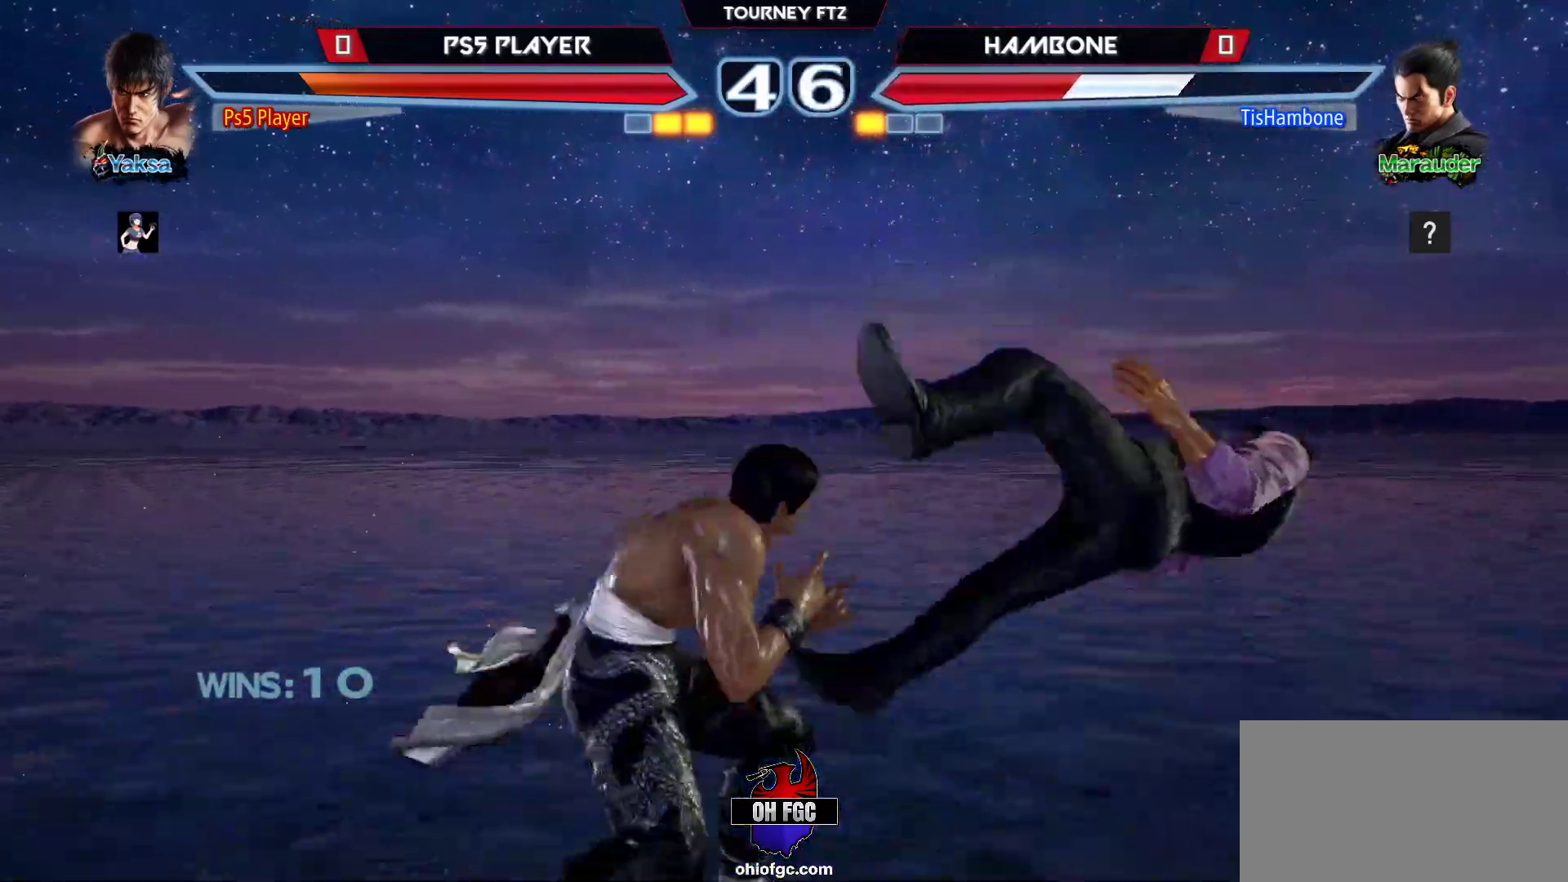
{"buttons": [], "left_stick": "center", "events": [[50, "CIRCLE", "up"], [117, "left_stick", "right"], [167, "left_stick", "center"], [417, "CROSS", "down"], [450, "CROSS", "up"]]}
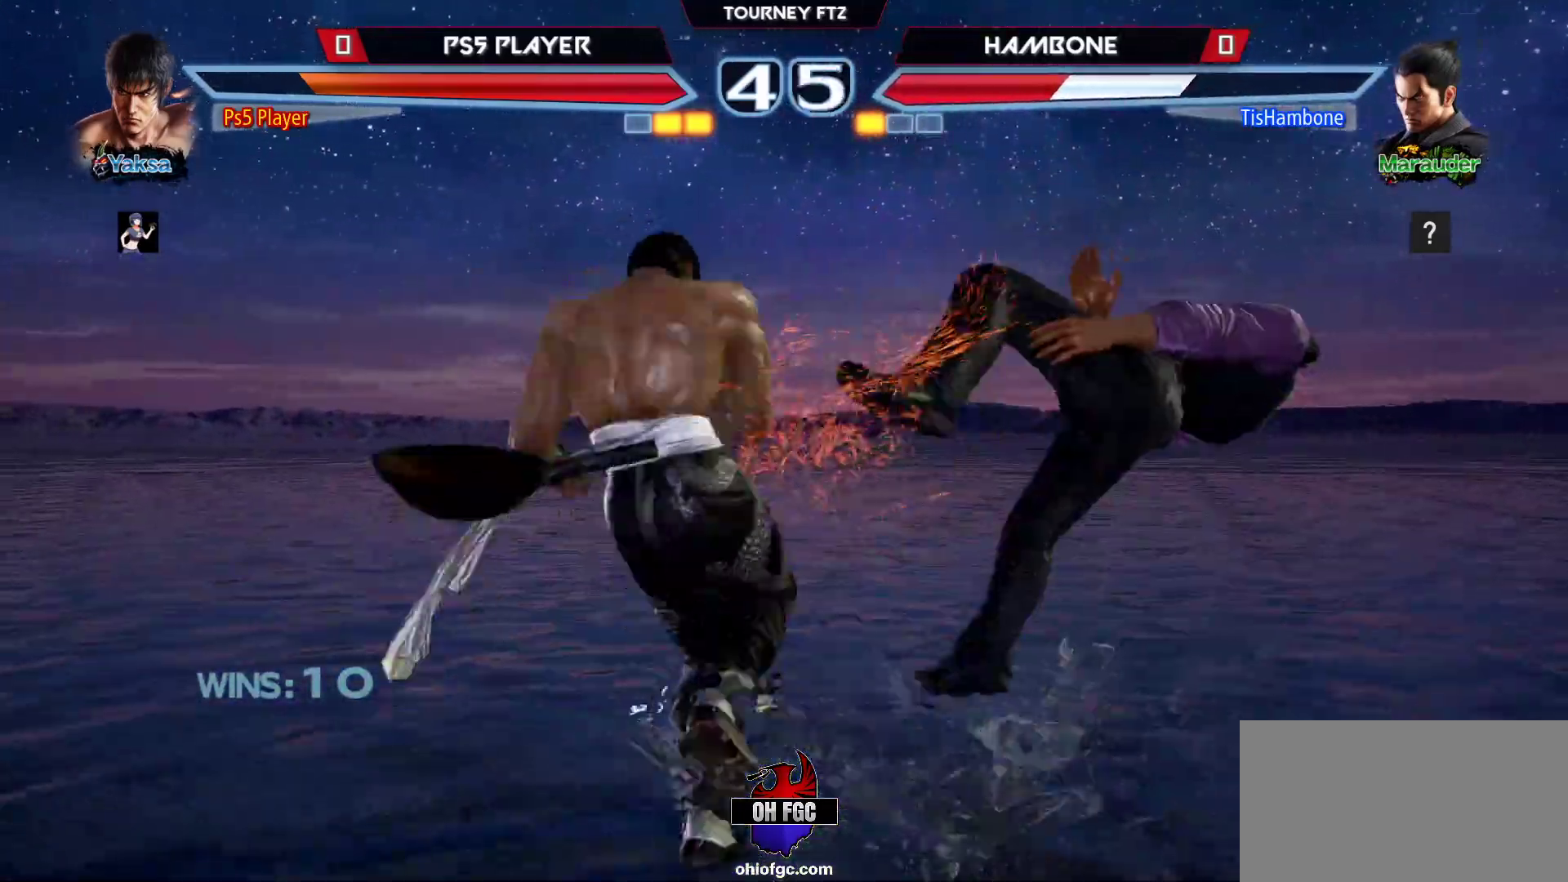
{"buttons": [], "left_stick": "center", "events": []}
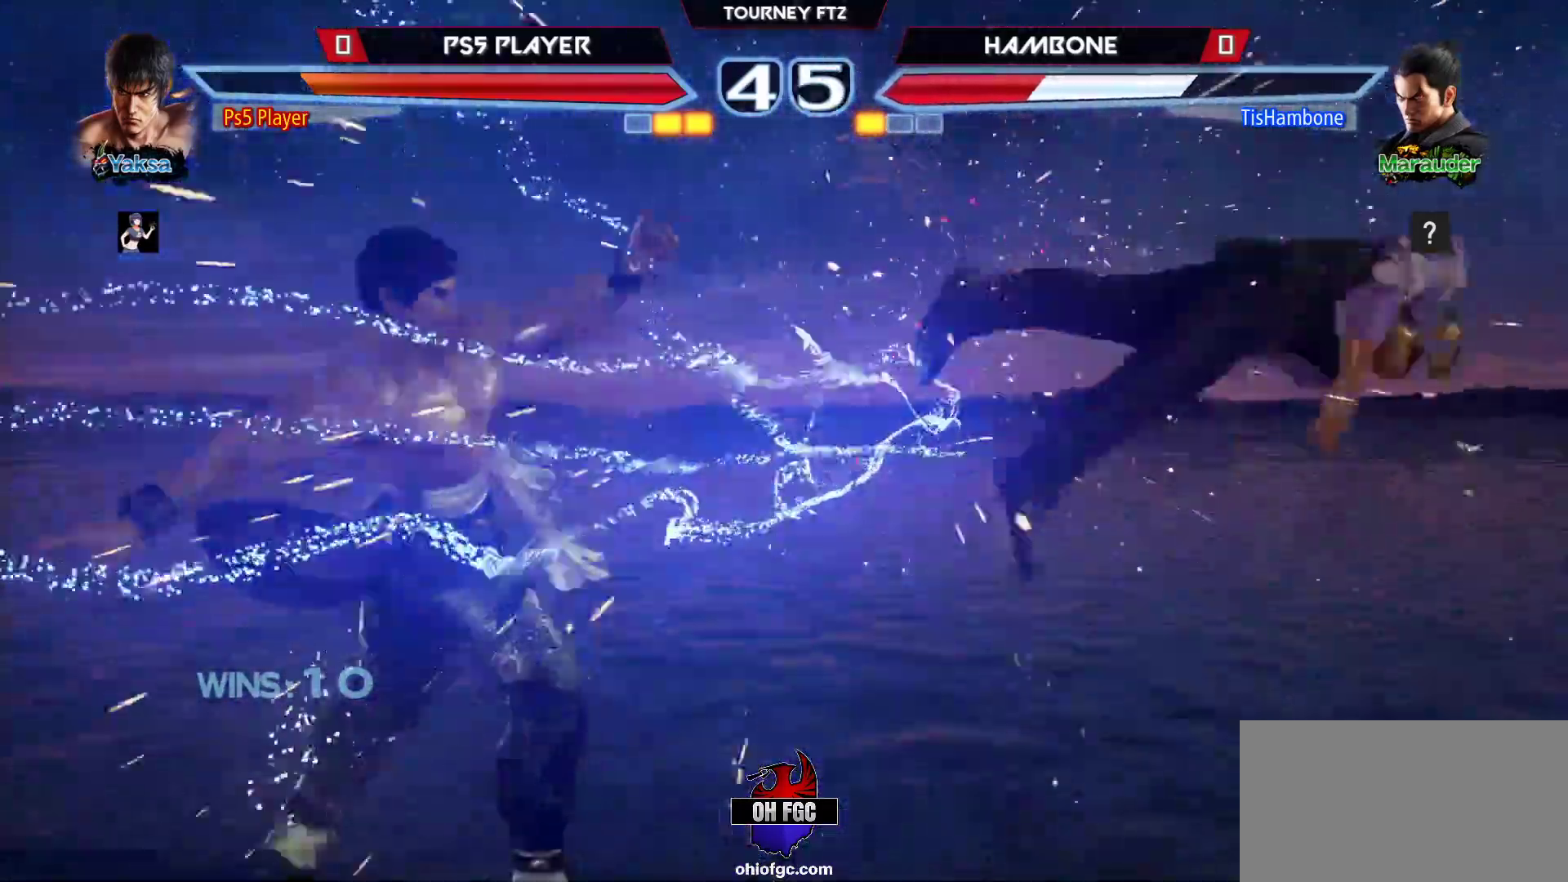
{"buttons": [], "left_stick": "right", "events": [[217, "left_stick", "right"]]}
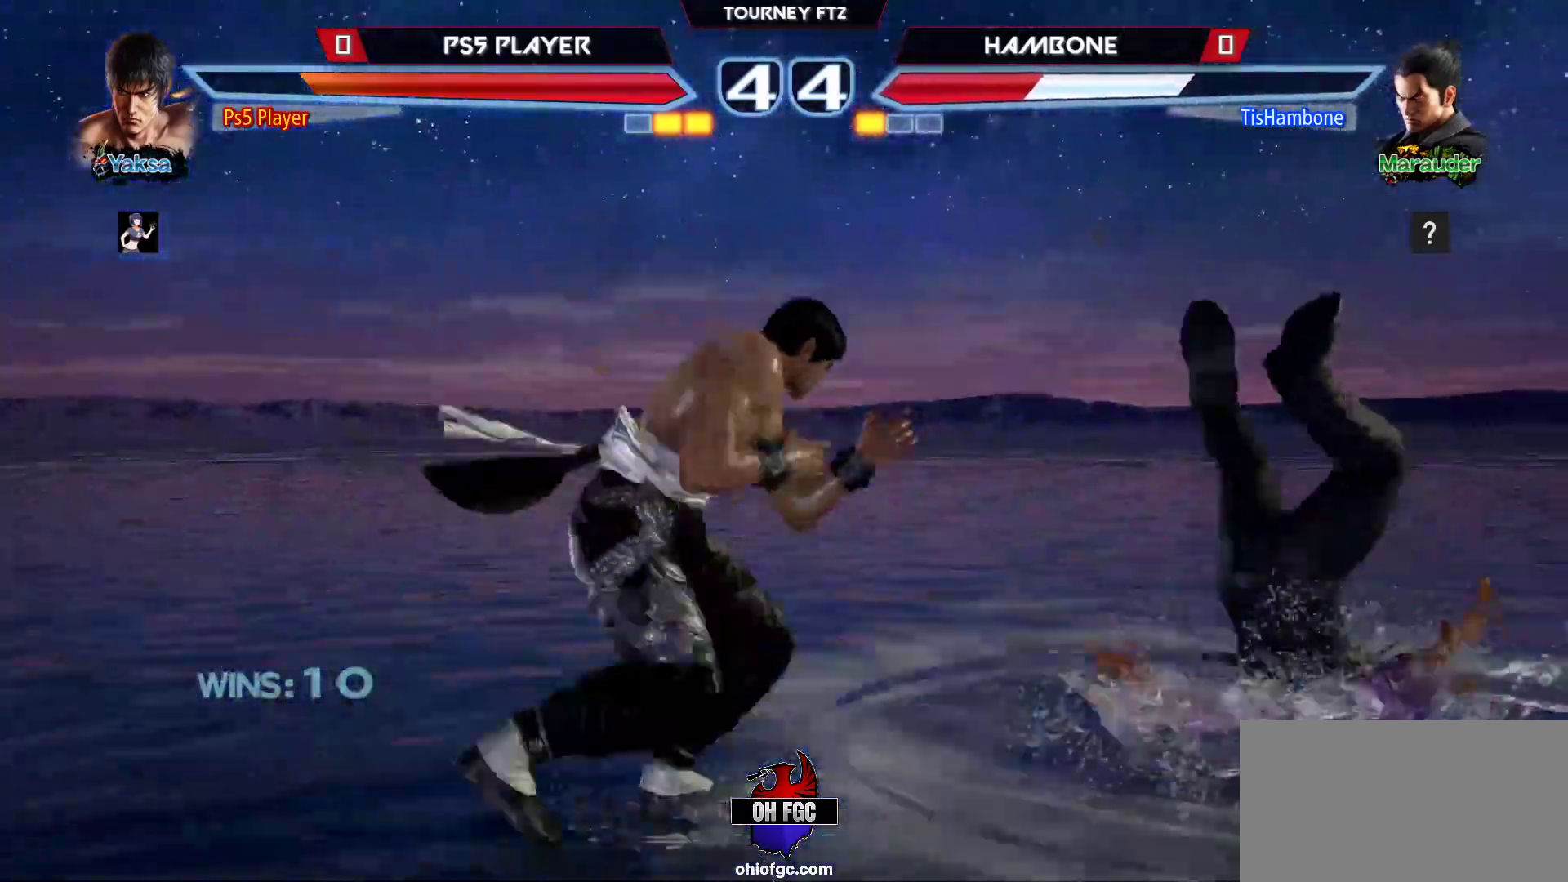
{"buttons": [], "left_stick": "right", "events": [[100, "TRIANGLE", "down"], [250, "left_stick", "center"], [267, "TRIANGLE", "up"], [450, "left_stick", "right"]]}
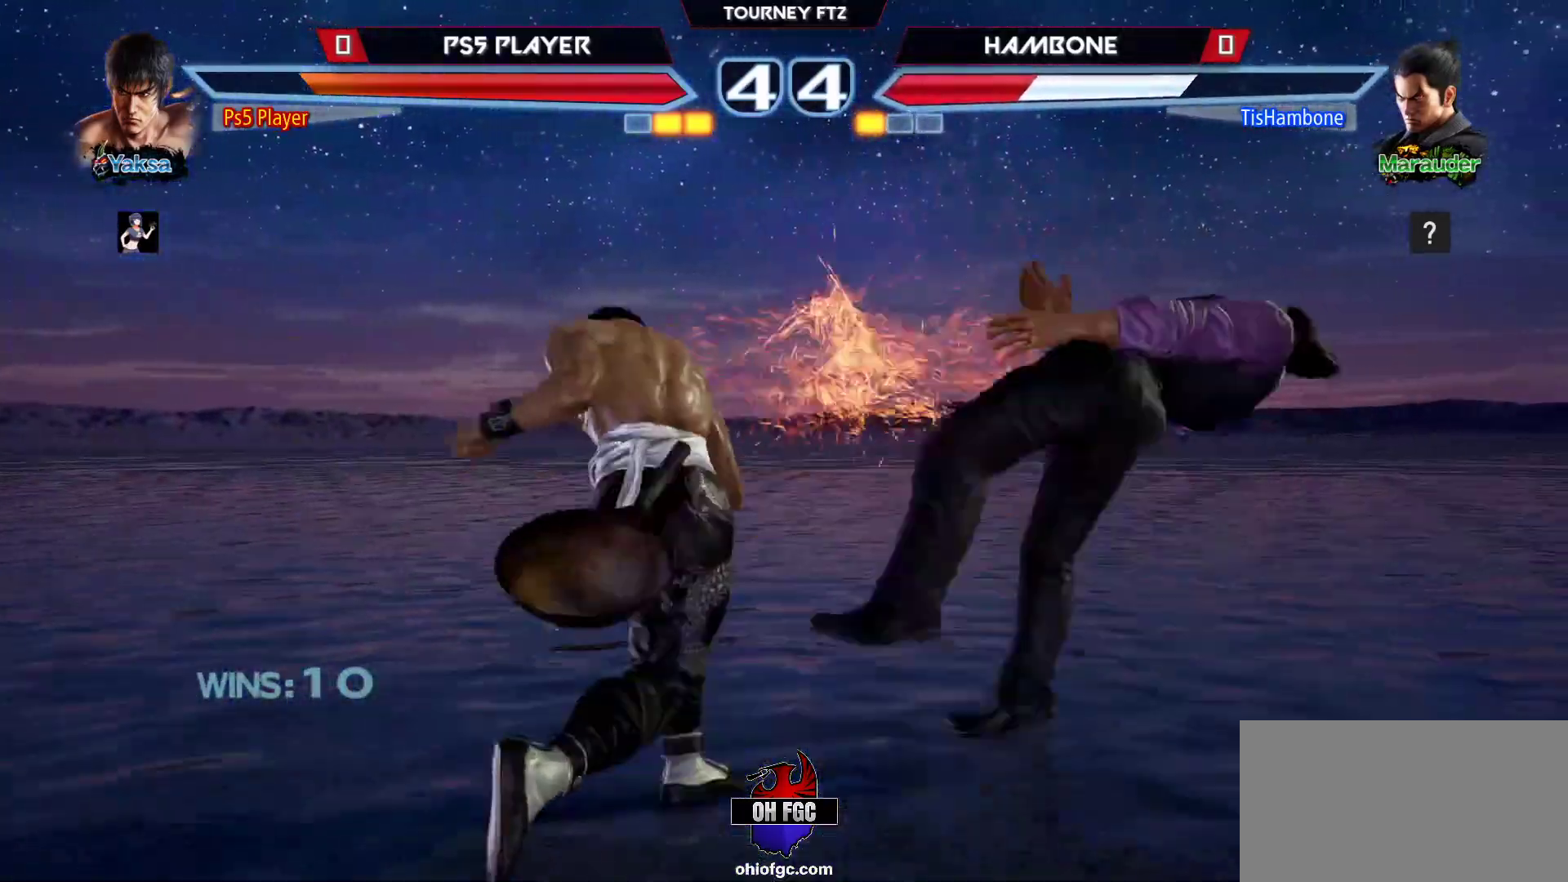
{"buttons": [], "left_stick": "right", "events": [[33, "left_stick", "center"], [100, "left_stick", "right"], [200, "left_stick", "down-right"], [317, "CIRCLE", "down"], [333, "left_stick", "center"], [417, "CIRCLE", "up"], [450, "left_stick", "right"]]}
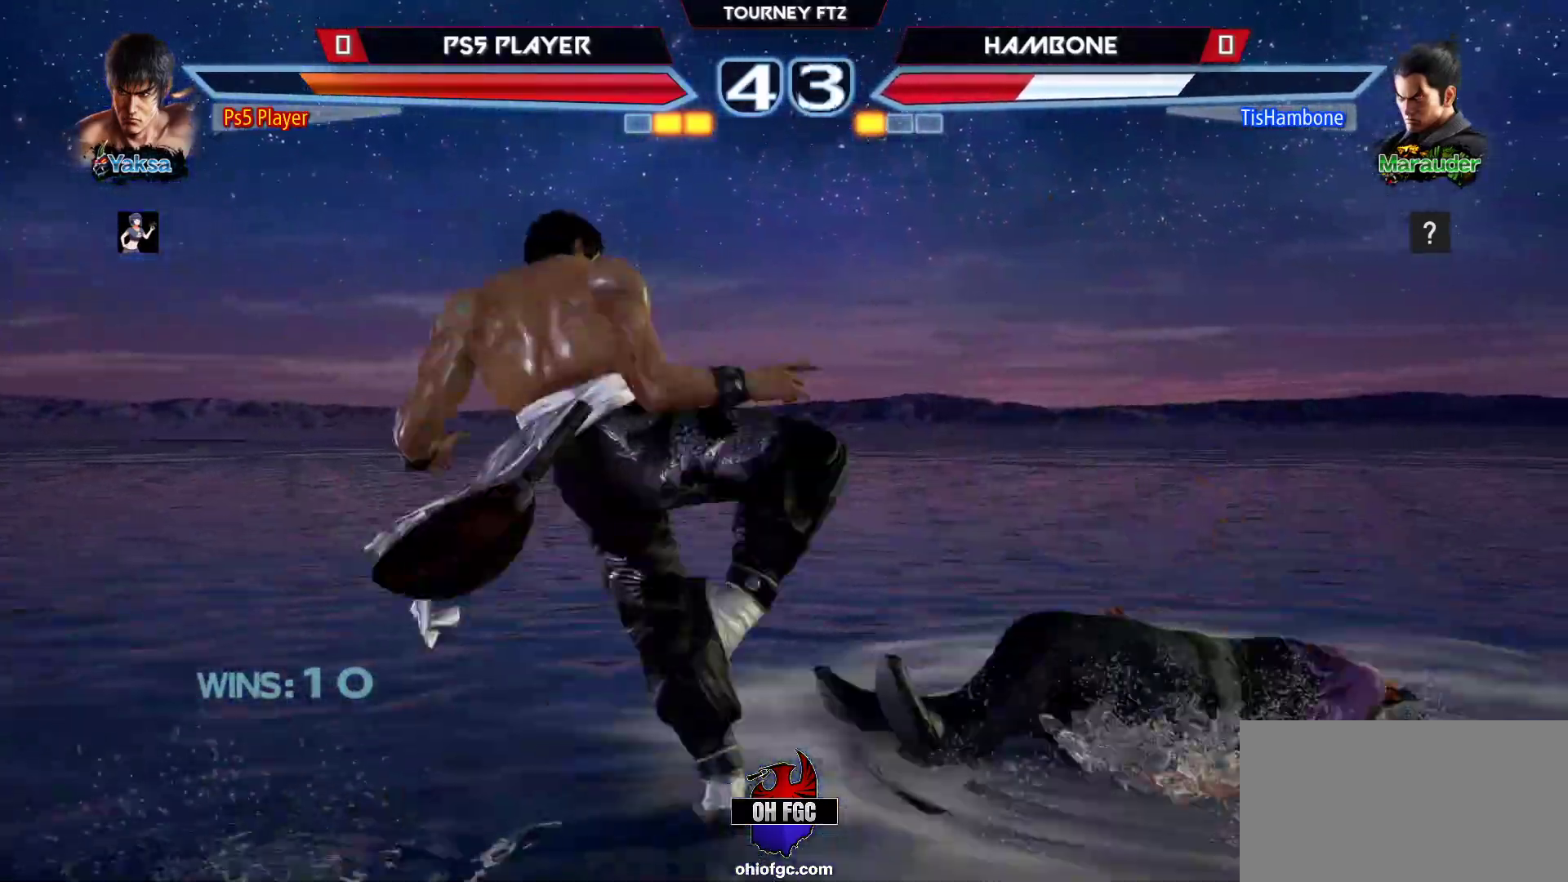
{"buttons": [], "left_stick": "right", "events": [[17, "left_stick", "center"], [367, "left_stick", "right"], [450, "left_stick", "center"], [500, "left_stick", "right"]]}
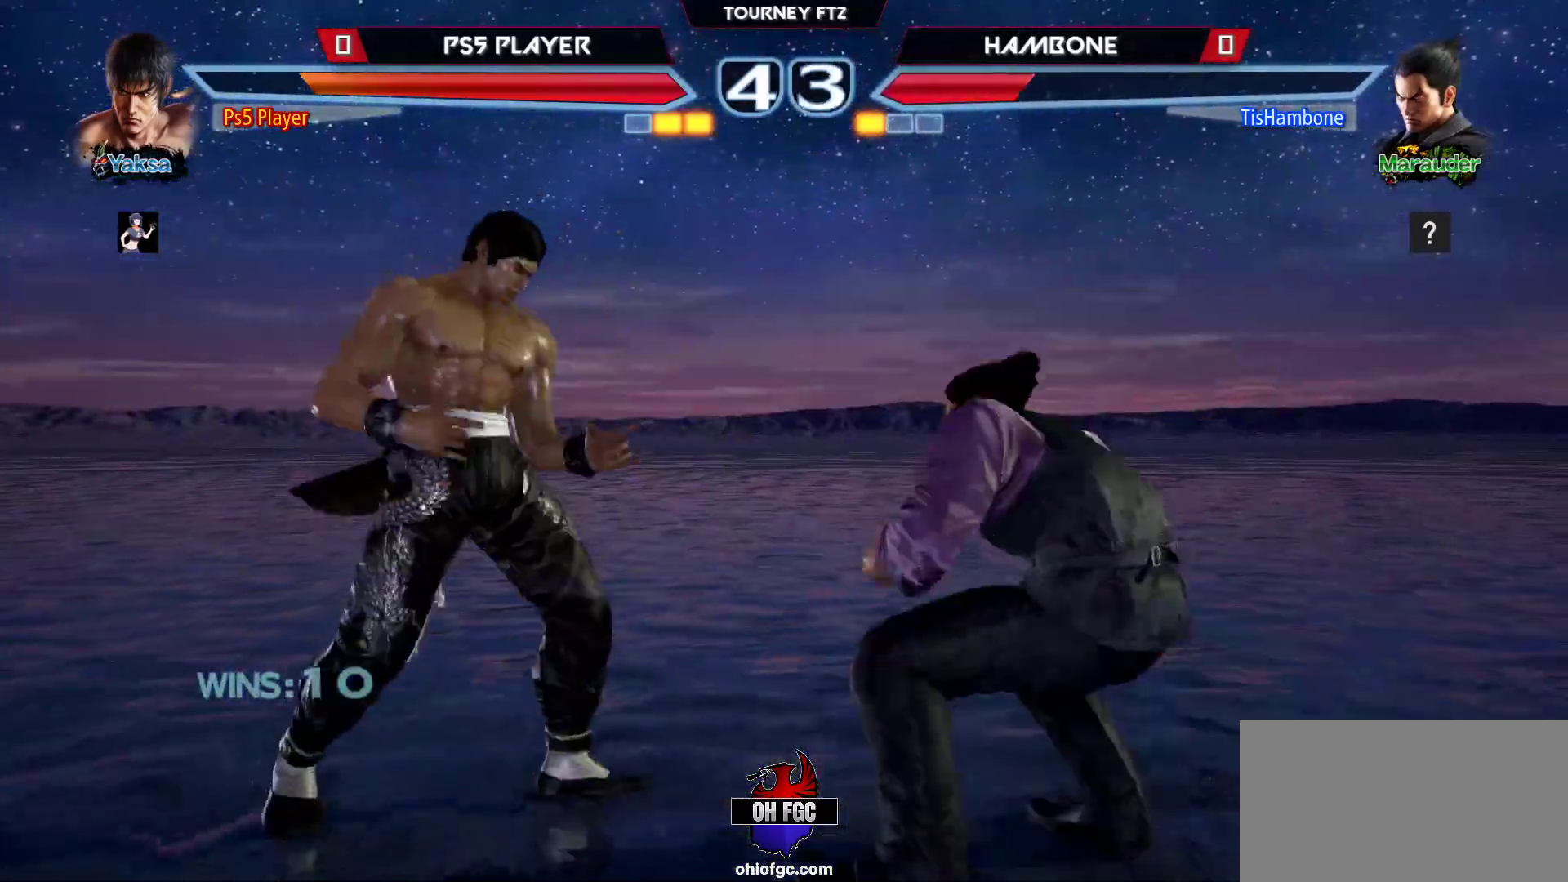
{"buttons": [], "left_stick": "down-right", "events": [[83, "R1", "down"], [133, "R1", "up"], [150, "left_stick", "down-right"]]}
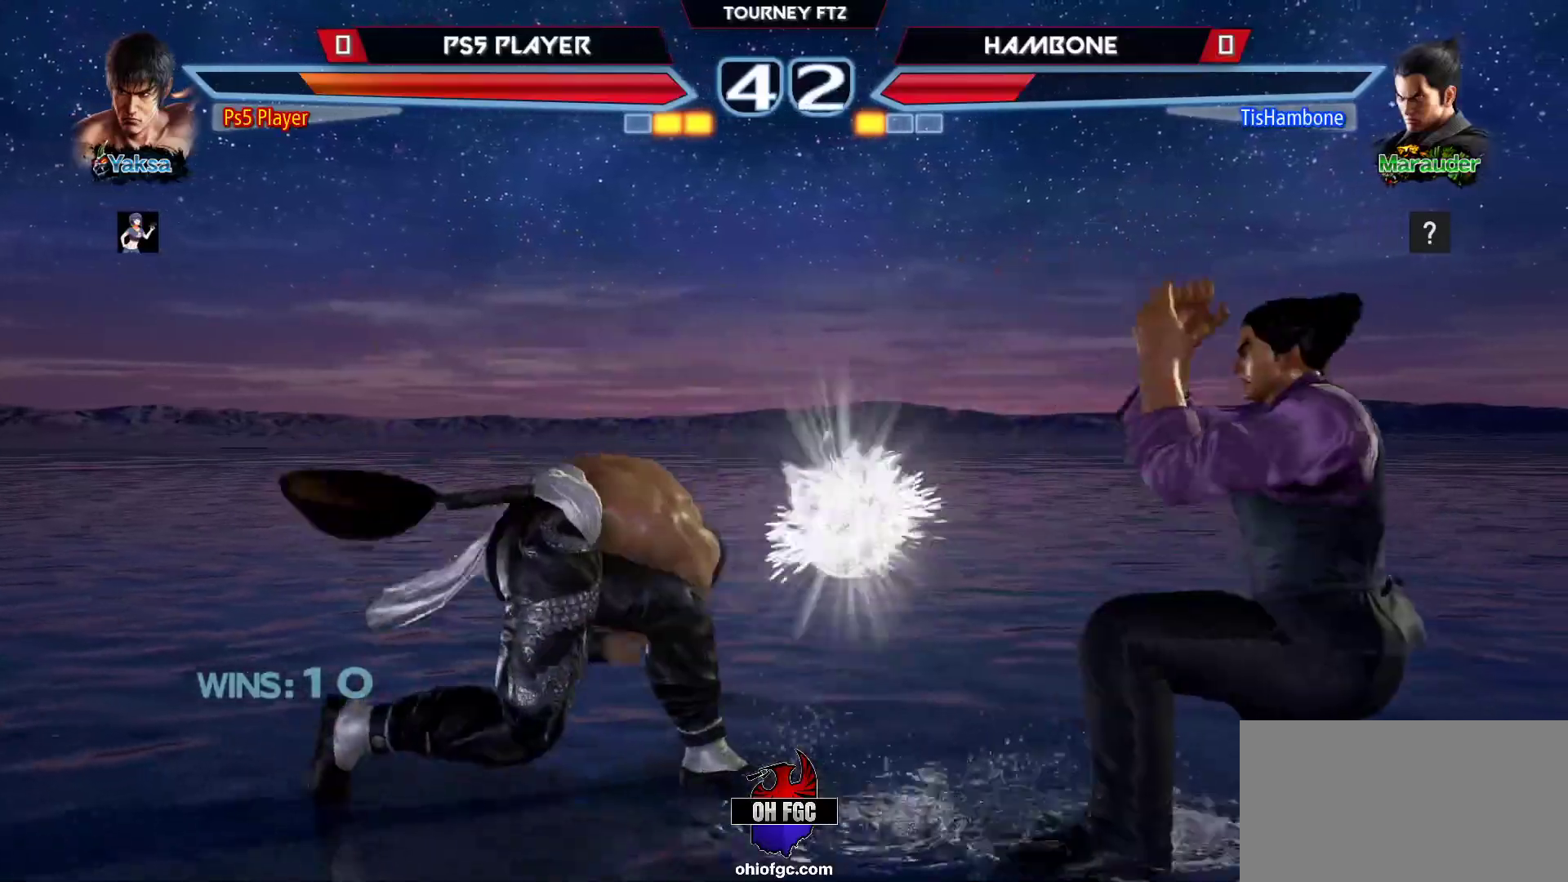
{"buttons": ["CROSS"], "left_stick": "down-right", "events": [[500, "CROSS", "down"]]}
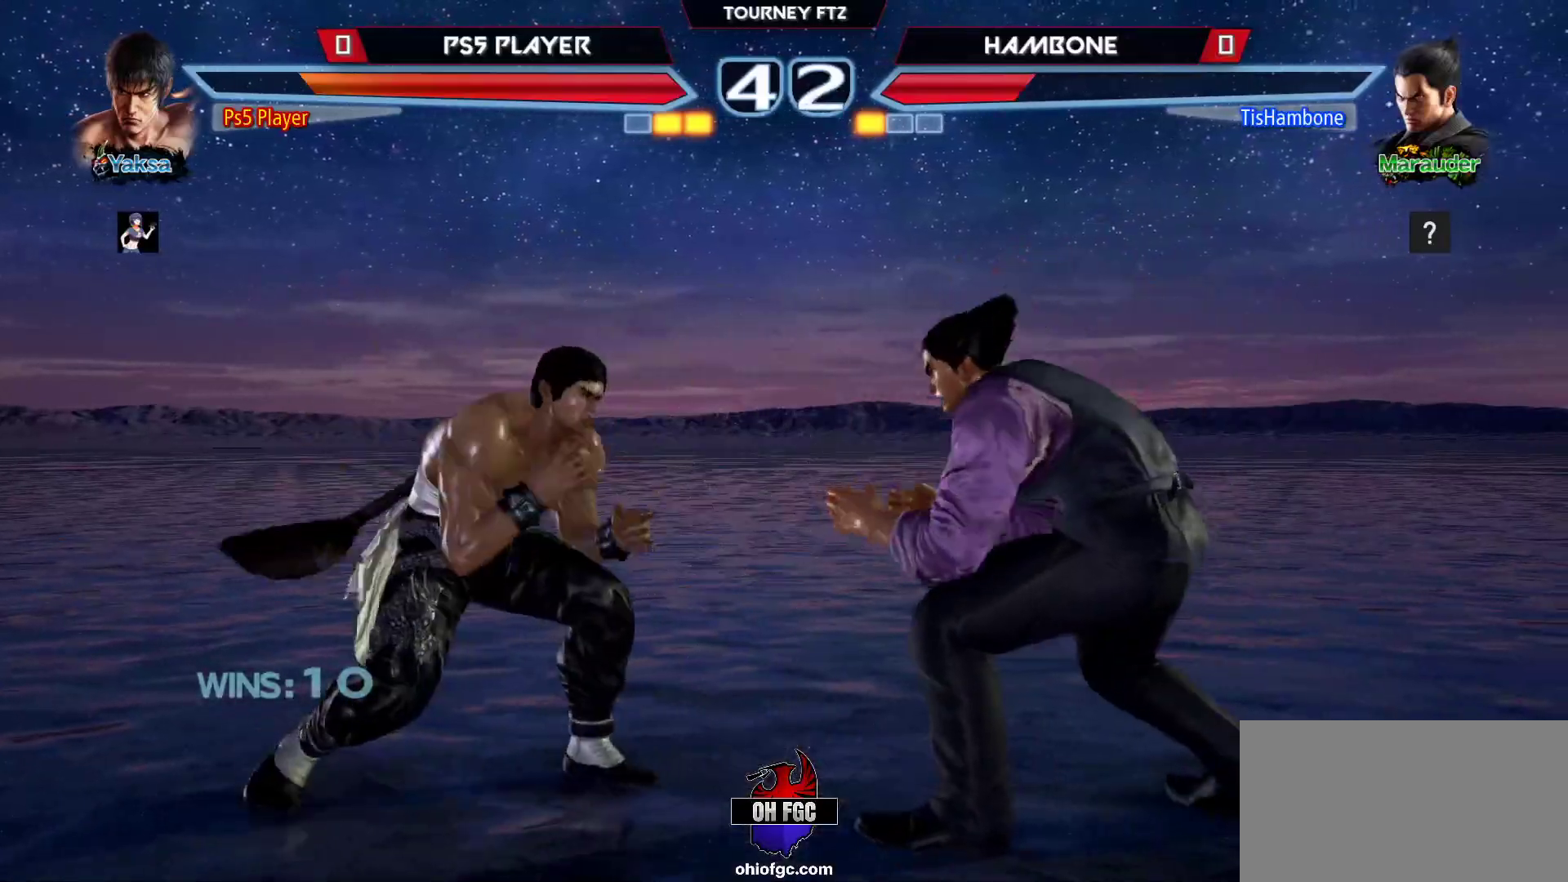
{"buttons": [], "left_stick": "down-right", "events": [[33, "CROSS", "up"]]}
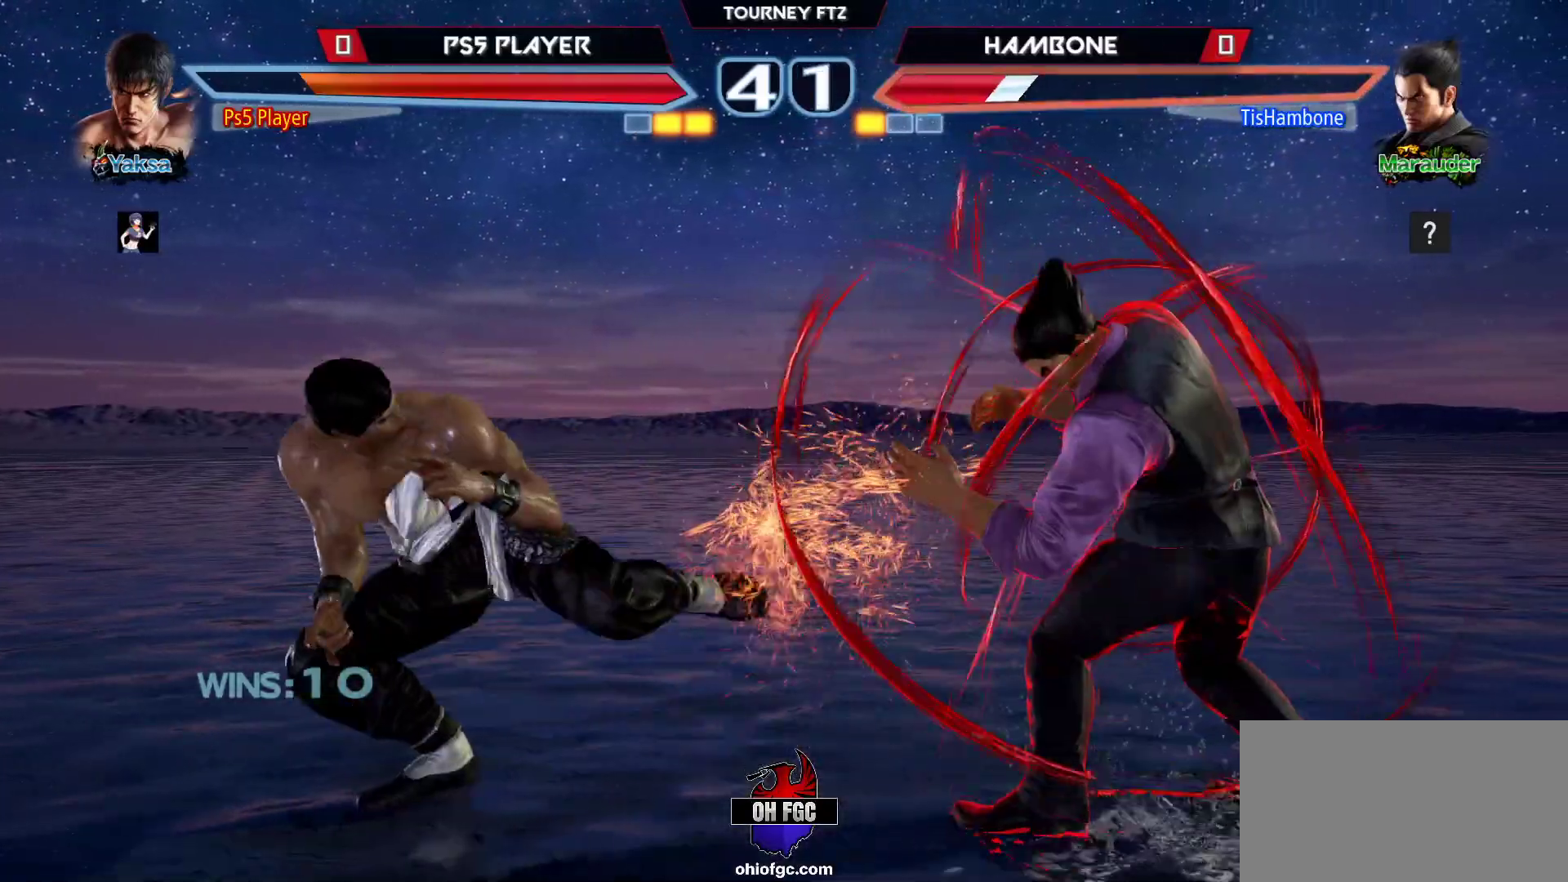
{"buttons": [], "left_stick": "left", "events": [[17, "left_stick", "center"], [200, "left_stick", "left"], [283, "left_stick", "center"], [367, "left_stick", "left"]]}
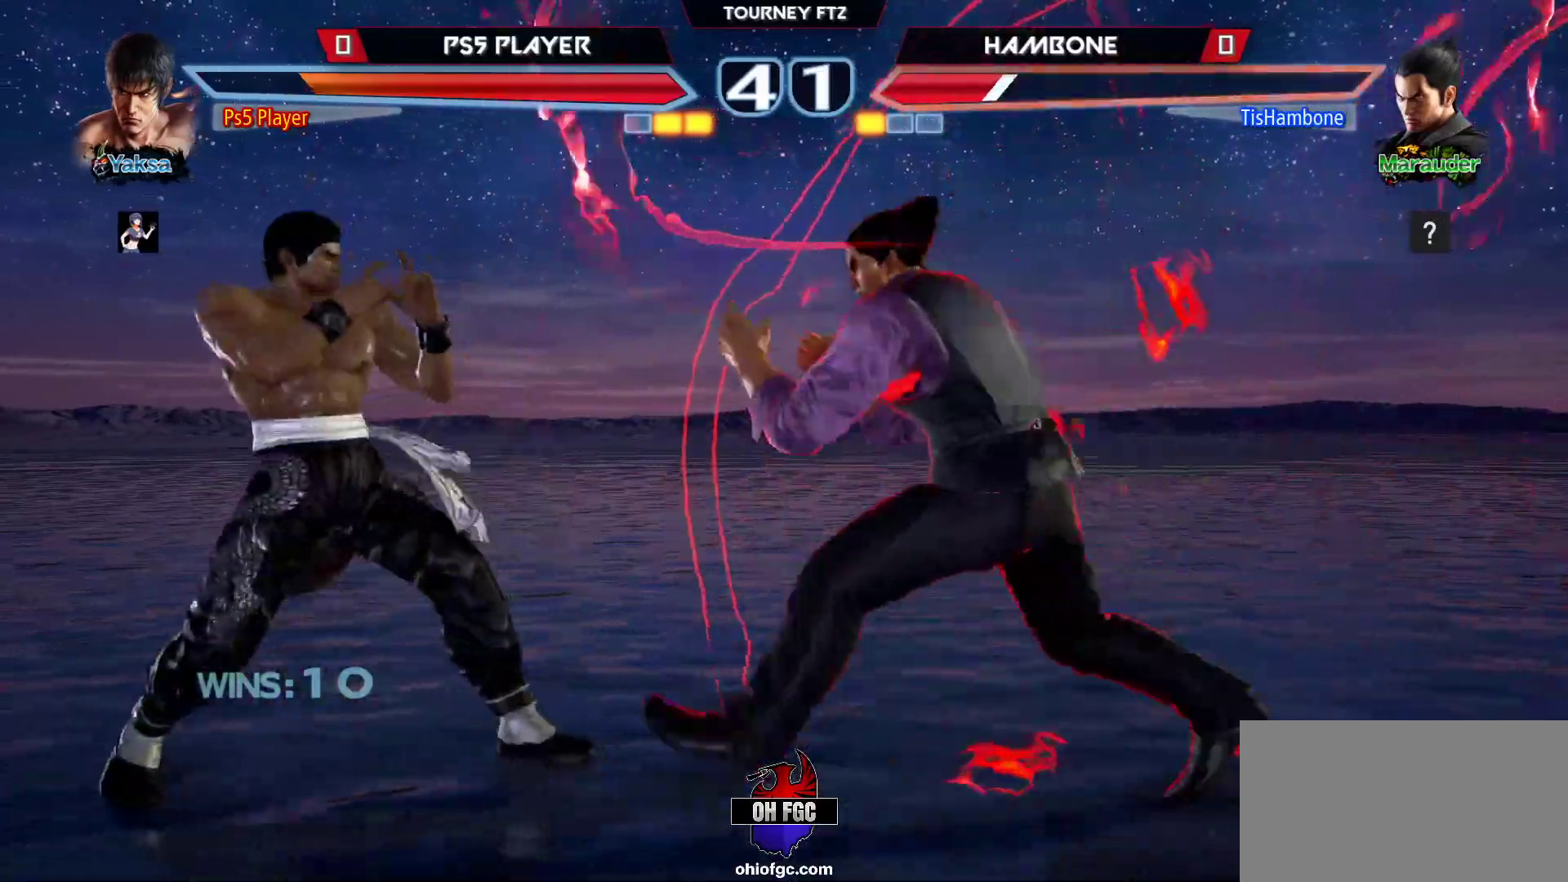
{"buttons": [], "left_stick": "down-left", "events": [[100, "left_stick", "center"], [150, "left_stick", "left"], [317, "left_stick", "down-left"]]}
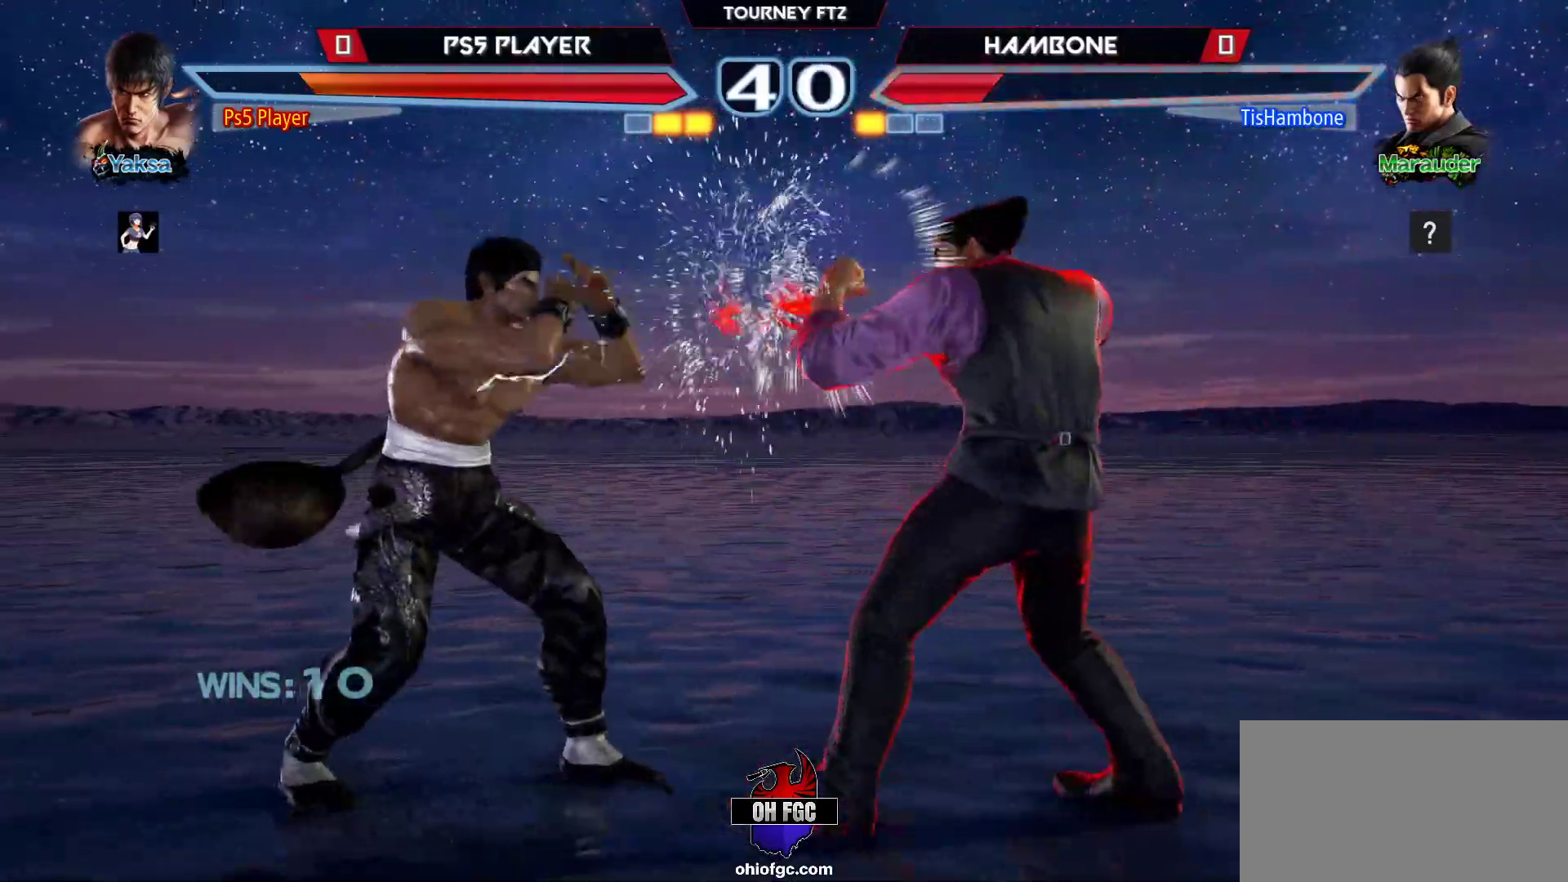
{"buttons": [], "left_stick": "left", "events": [[50, "left_stick", "center"], [117, "left_stick", "left"], [300, "left_stick", "down"], [383, "left_stick", "left"]]}
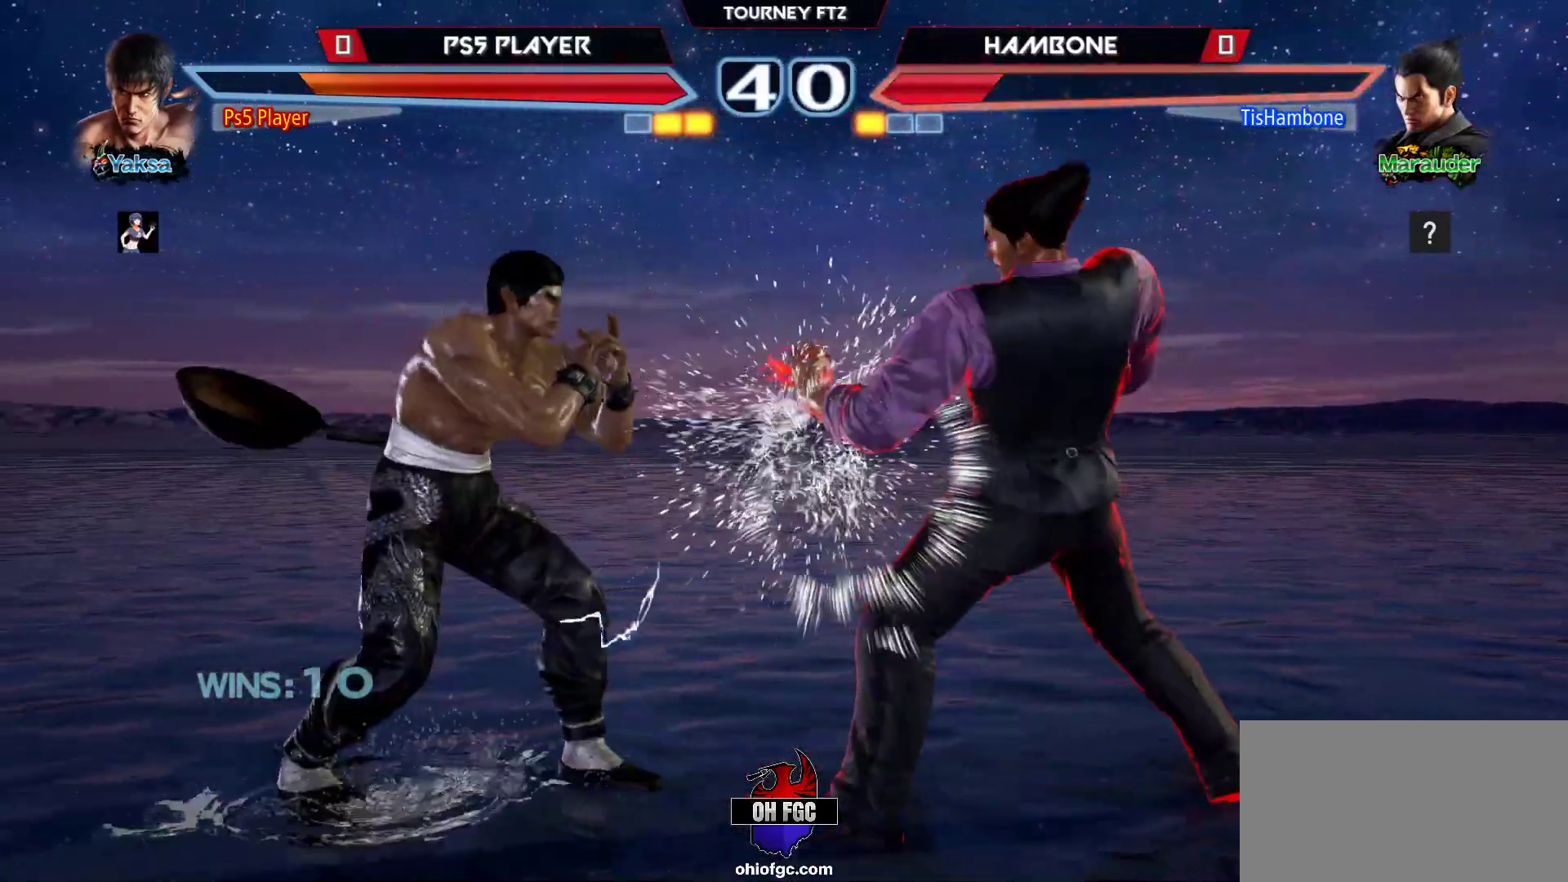
{"buttons": [], "left_stick": "center", "events": [[233, "left_stick", "right"], [400, "left_stick", "left"], [500, "left_stick", "center"]]}
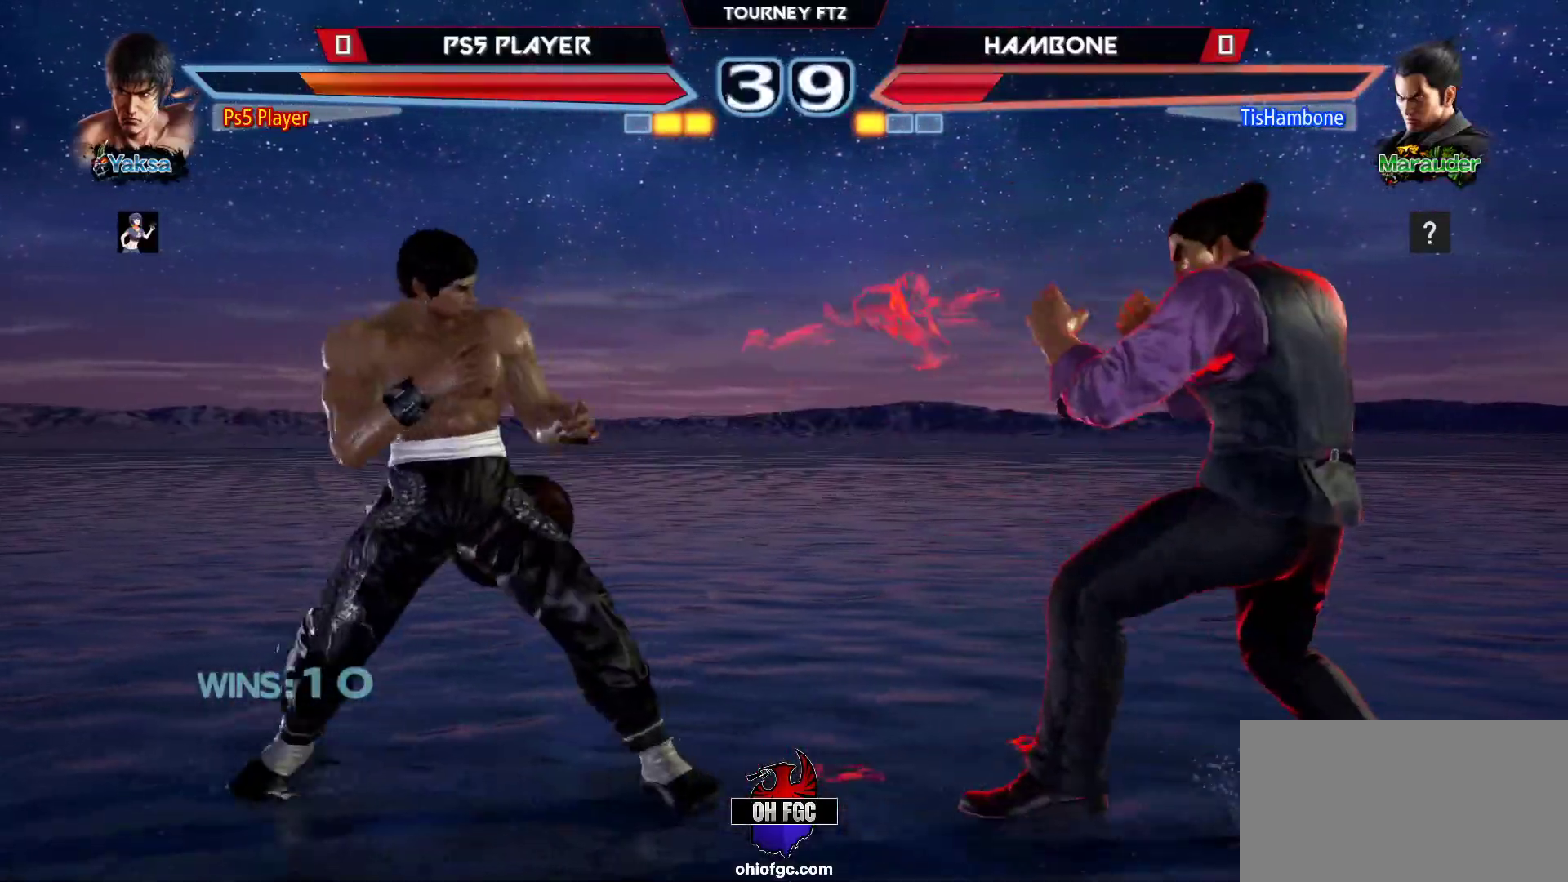
{"buttons": [], "left_stick": "right", "events": [[67, "left_stick", "left"], [200, "left_stick", "right"], [417, "TRIANGLE", "down"], [500, "TRIANGLE", "up"]]}
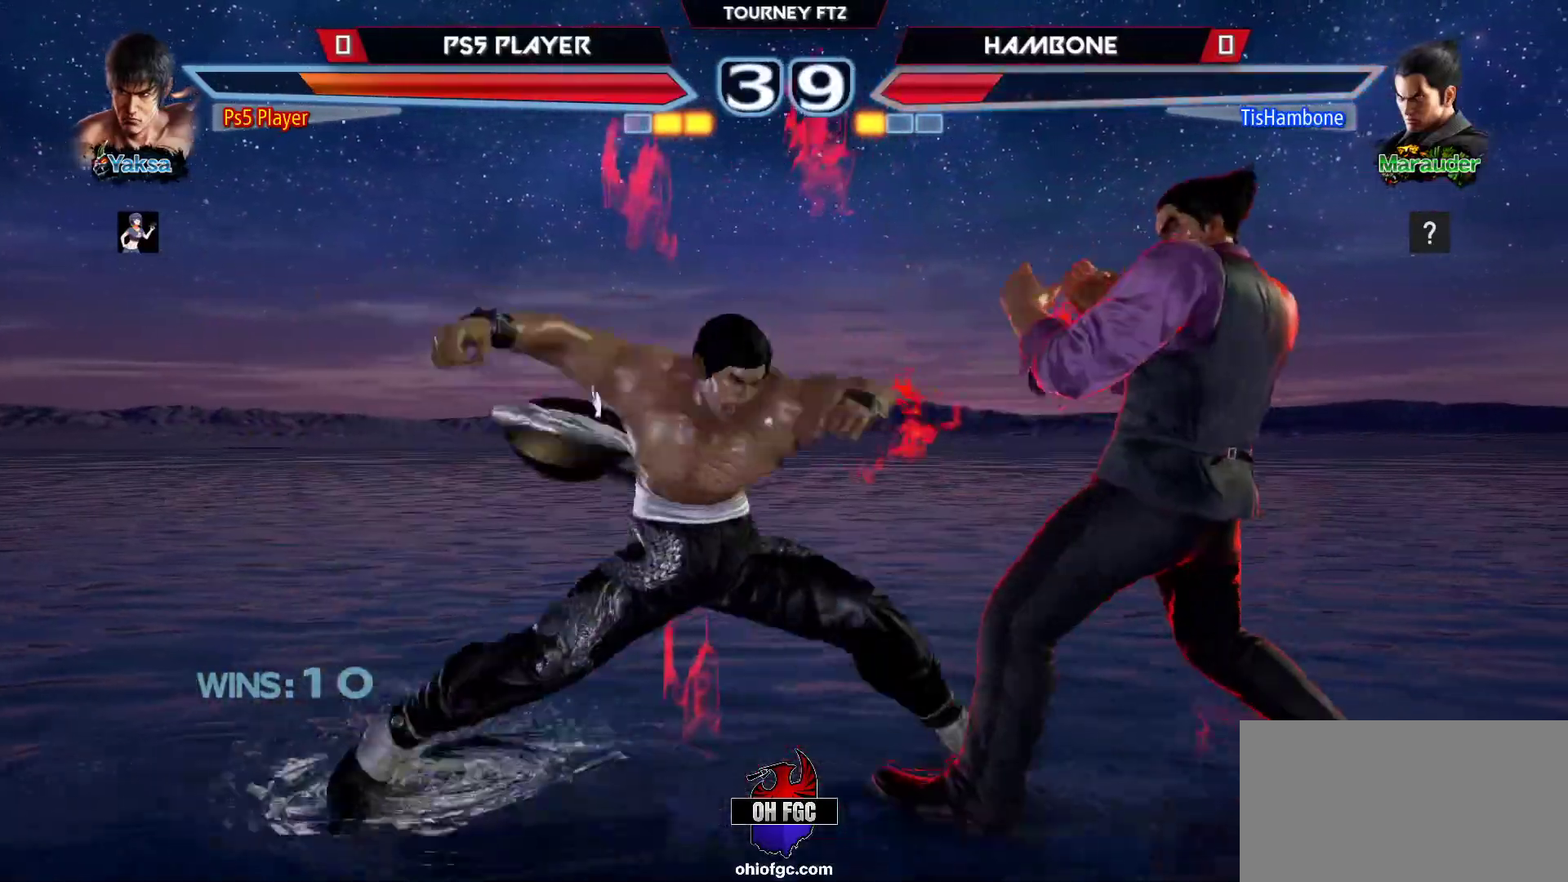
{"buttons": [], "left_stick": "right", "events": [[333, "CROSS", "down"], [500, "CROSS", "up"]]}
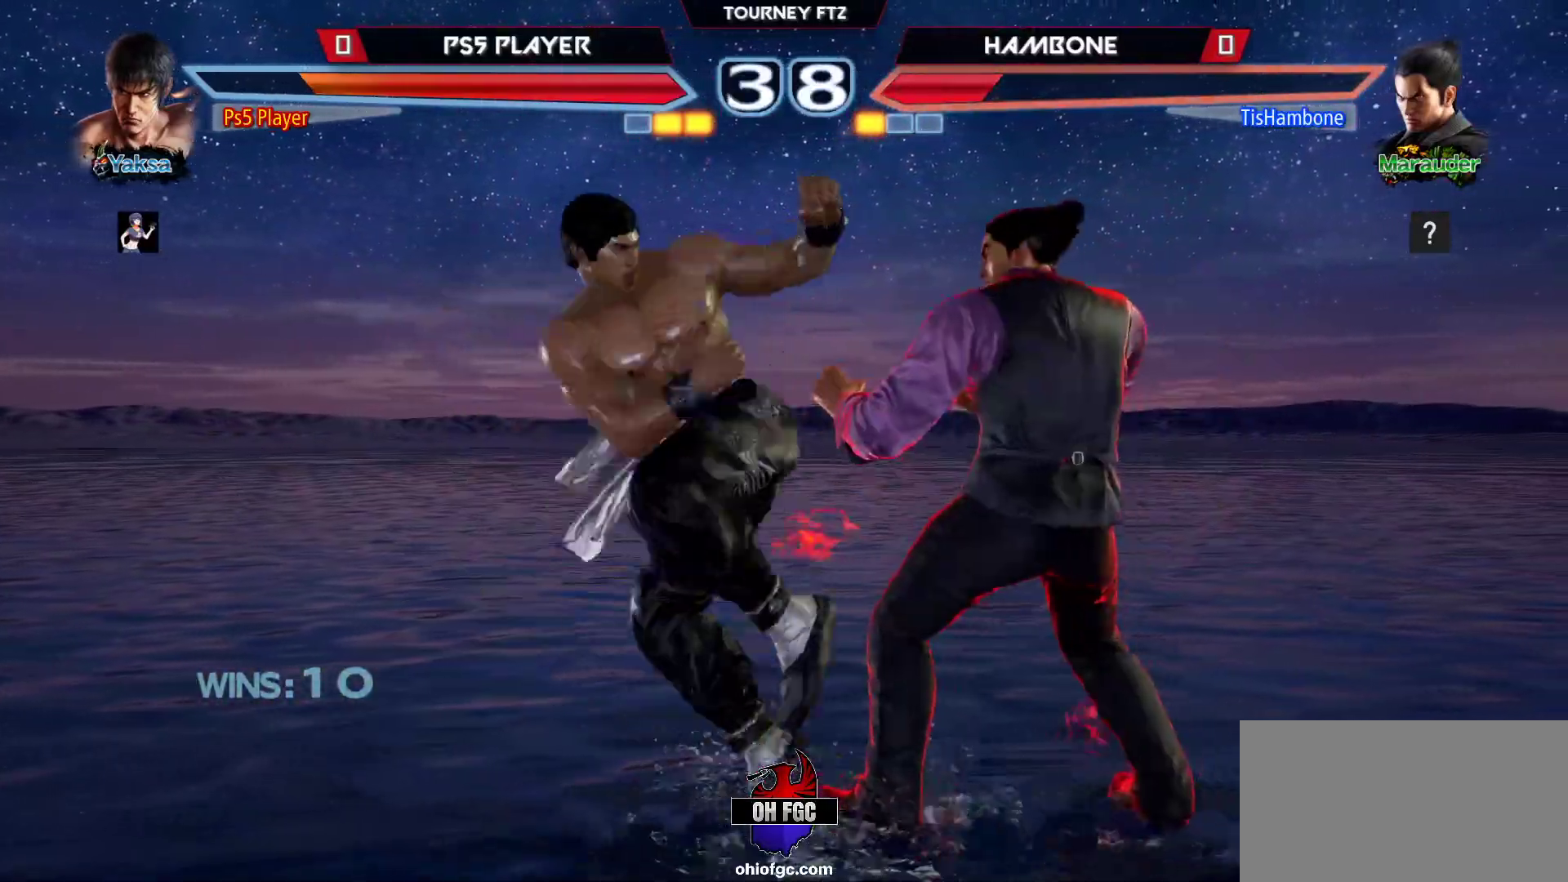
{"buttons": [], "left_stick": "center", "events": [[100, "left_stick", "center"]]}
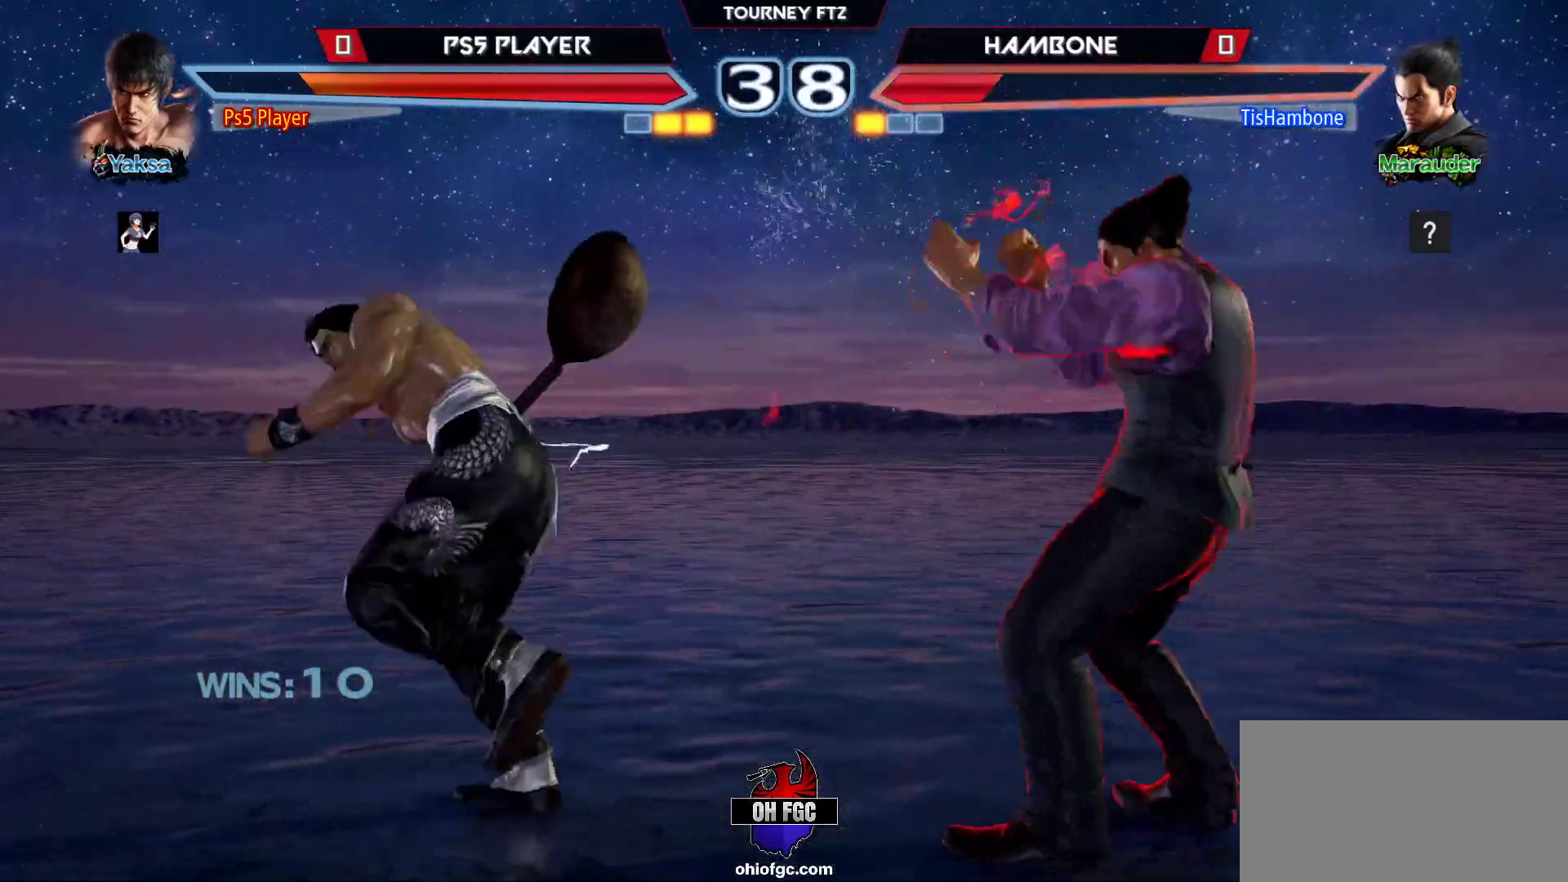
{"buttons": [], "left_stick": "center", "events": [[117, "left_stick", "left"], [183, "left_stick", "center"], [267, "left_stick", "left"], [483, "left_stick", "center"]]}
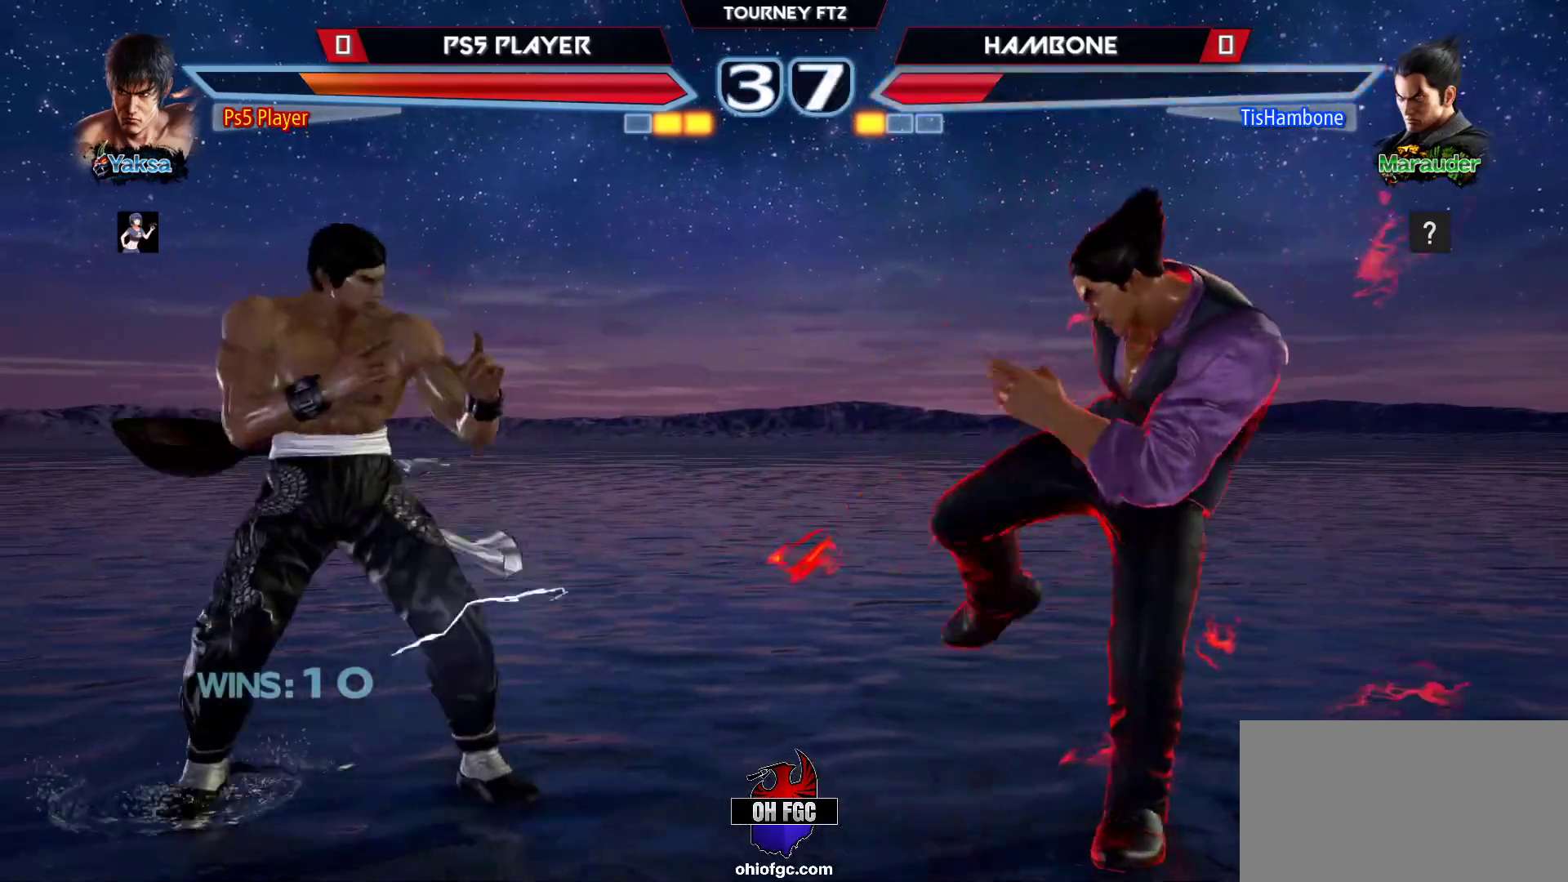
{"buttons": ["SQUARE"], "left_stick": "center", "events": [[183, "left_stick", "right"], [250, "left_stick", "center"], [317, "left_stick", "right"], [450, "left_stick", "center"], [483, "SQUARE", "down"]]}
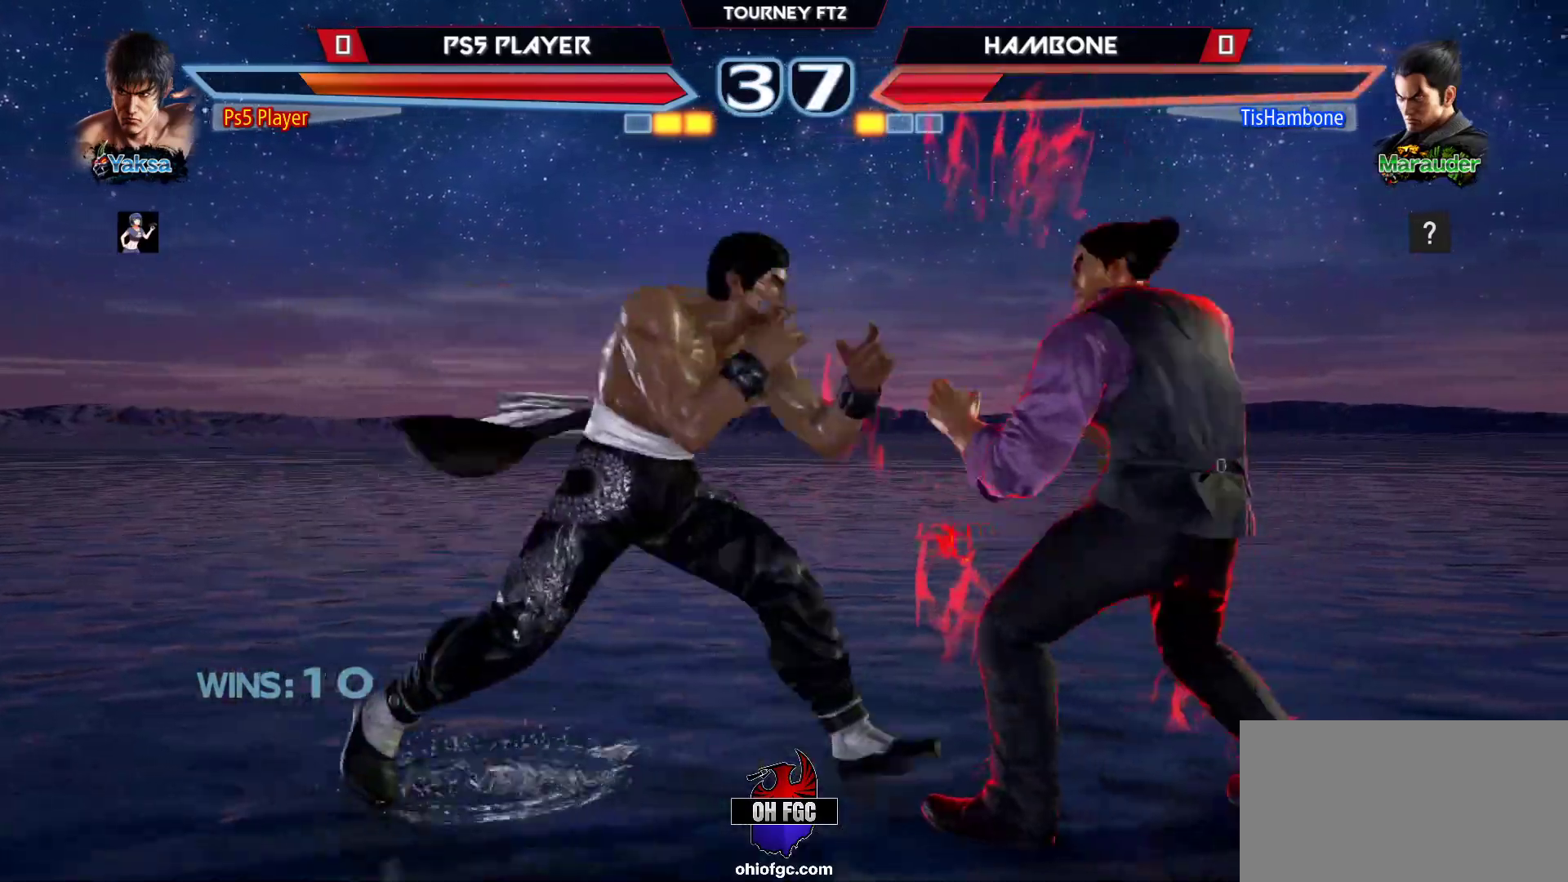
{"buttons": [], "left_stick": "down", "events": [[17, "SQUARE", "up"], [83, "TRIANGLE", "down"], [183, "TRIANGLE", "up"], [483, "left_stick", "down"]]}
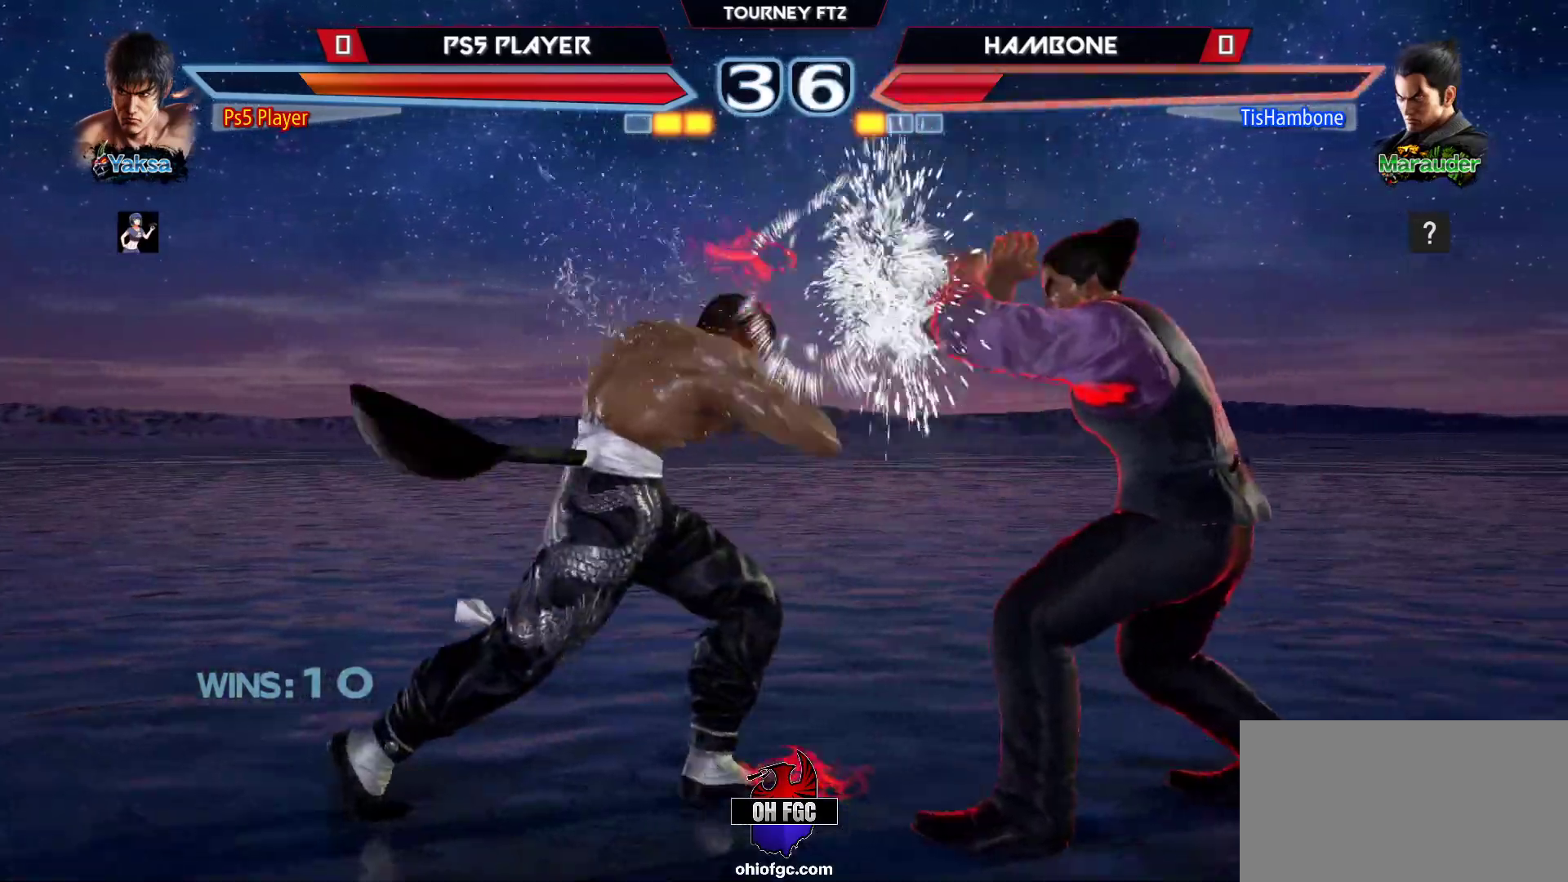
{"buttons": [], "left_stick": "right", "events": [[100, "left_stick", "center"], [333, "left_stick", "right"], [433, "left_stick", "center"], [483, "left_stick", "right"]]}
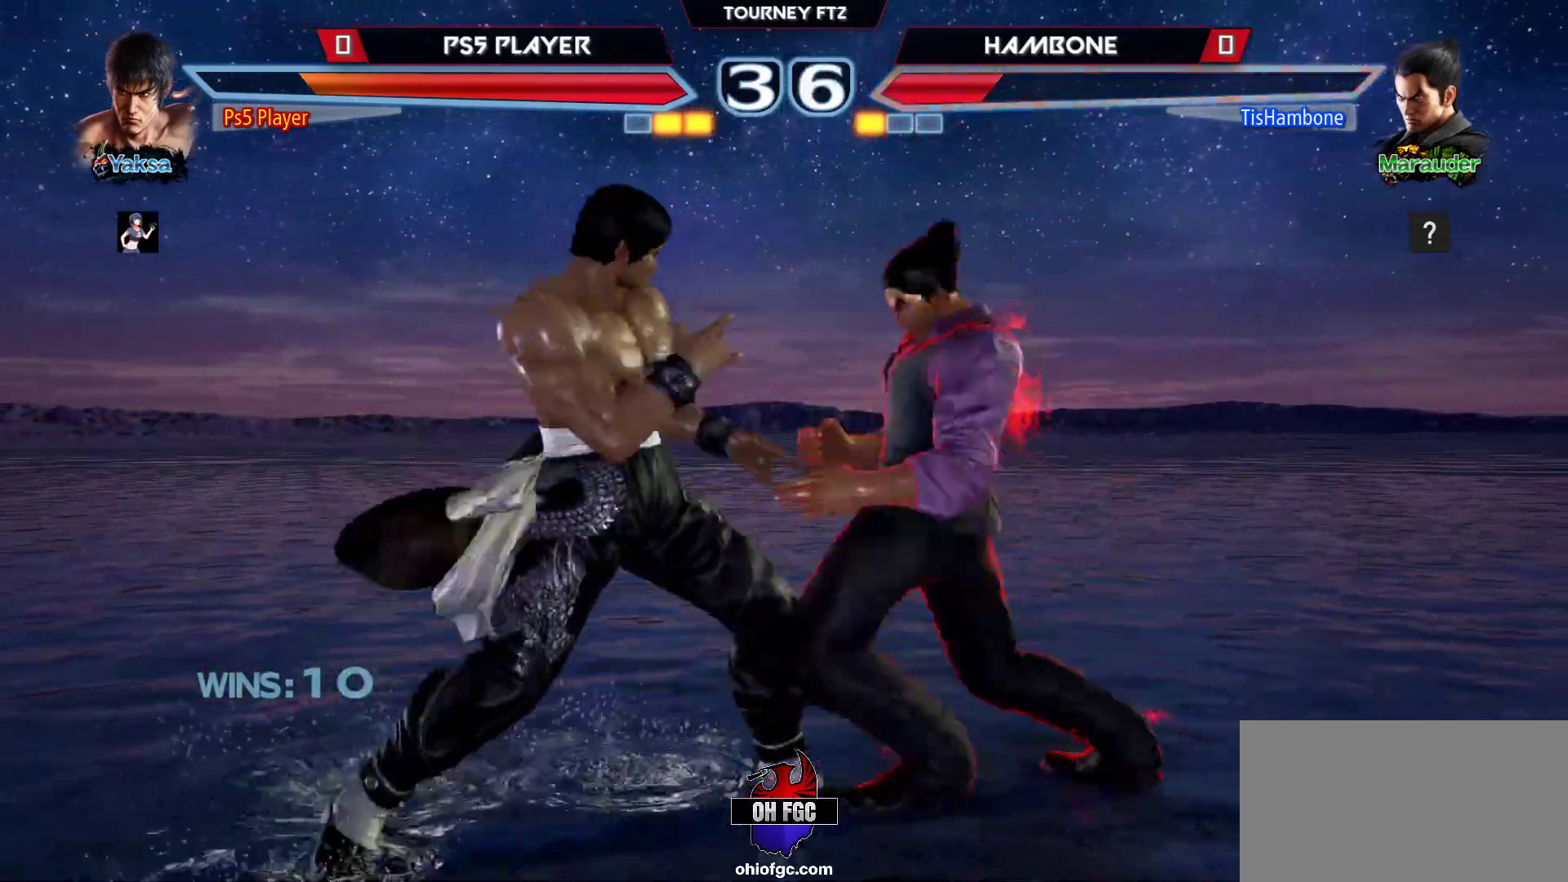
{"buttons": [], "left_stick": "left", "events": [[100, "left_stick", "down-right"], [133, "SQUARE", "down"], [217, "SQUARE", "up"], [250, "left_stick", "center"], [400, "left_stick", "left"]]}
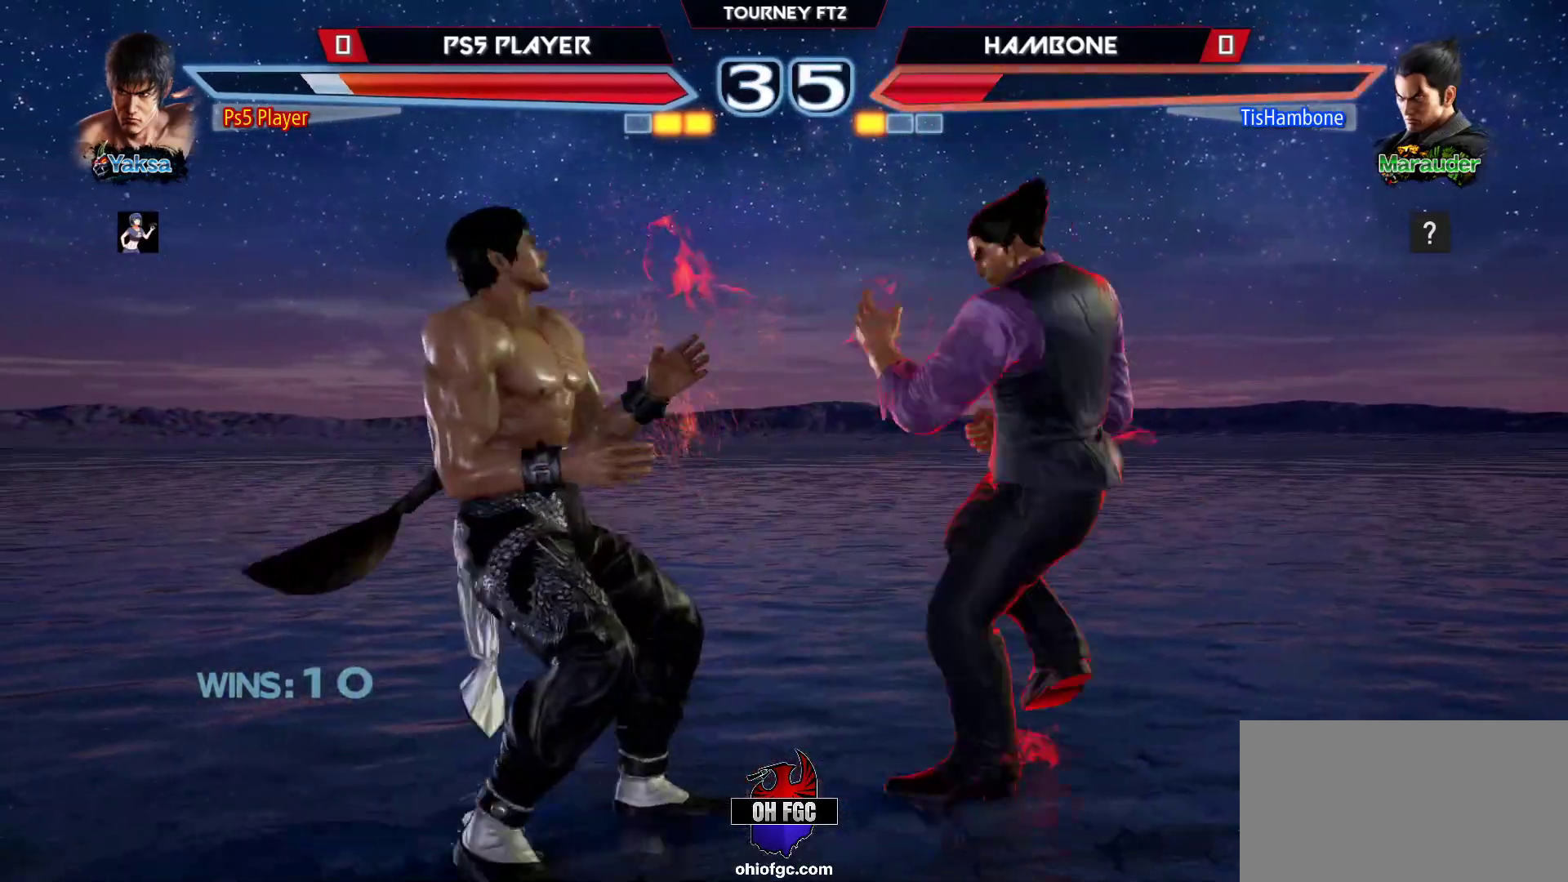
{"buttons": [], "left_stick": "left", "events": [[33, "left_stick", "center"], [133, "left_stick", "left"]]}
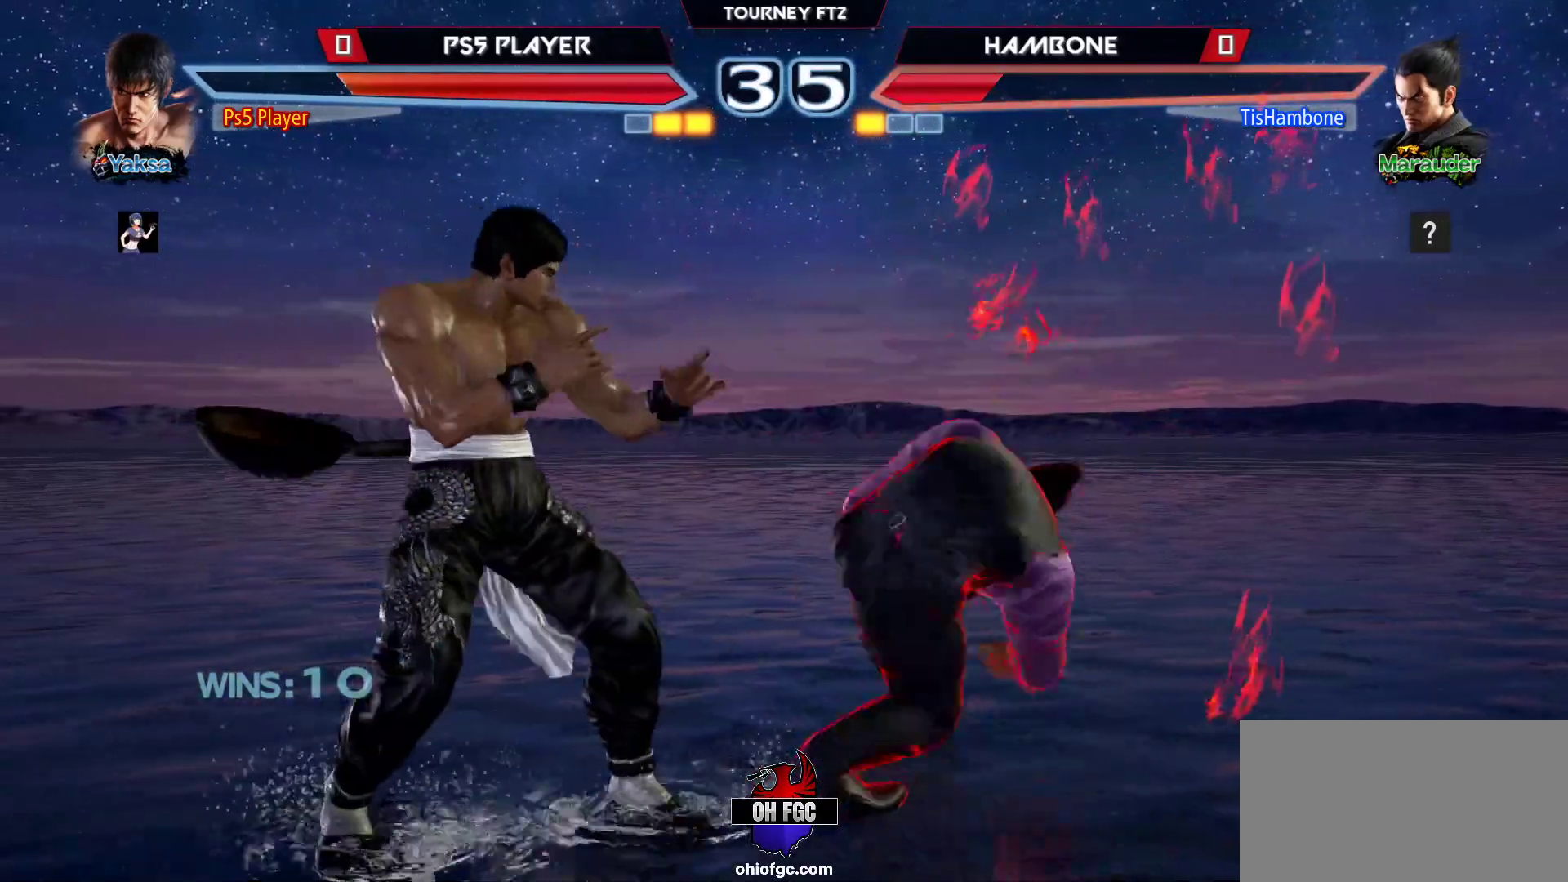
{"buttons": [], "left_stick": "center", "events": [[367, "left_stick", "center"]]}
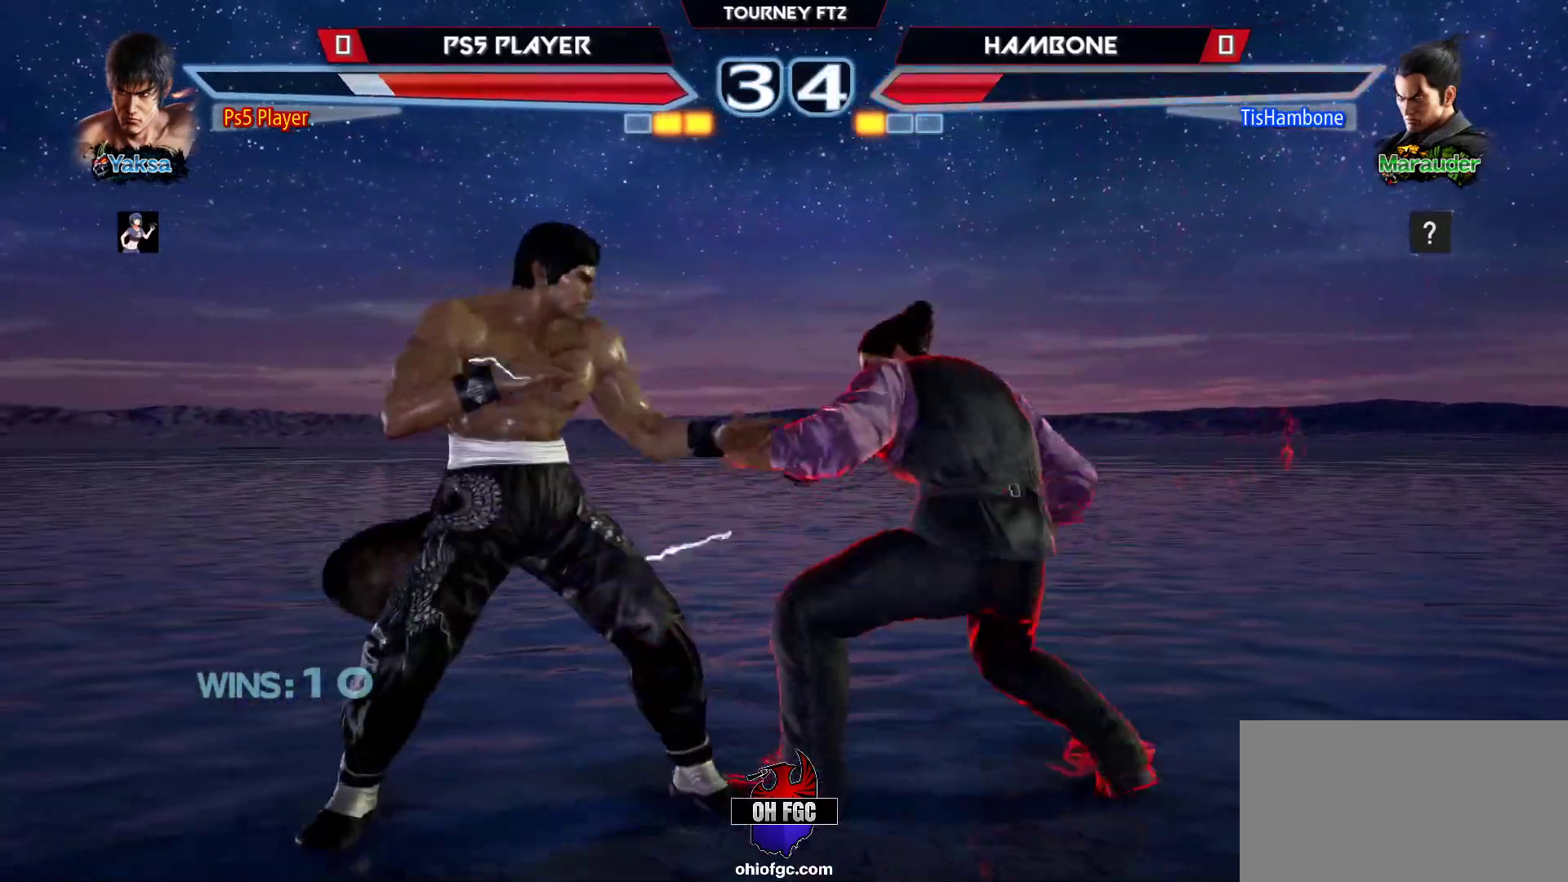
{"buttons": [], "left_stick": "right", "events": [[17, "left_stick", "up"], [83, "left_stick", "center"], [167, "left_stick", "up"], [350, "left_stick", "down-right"], [367, "TRIANGLE", "down"], [433, "TRIANGLE", "up"], [467, "left_stick", "right"]]}
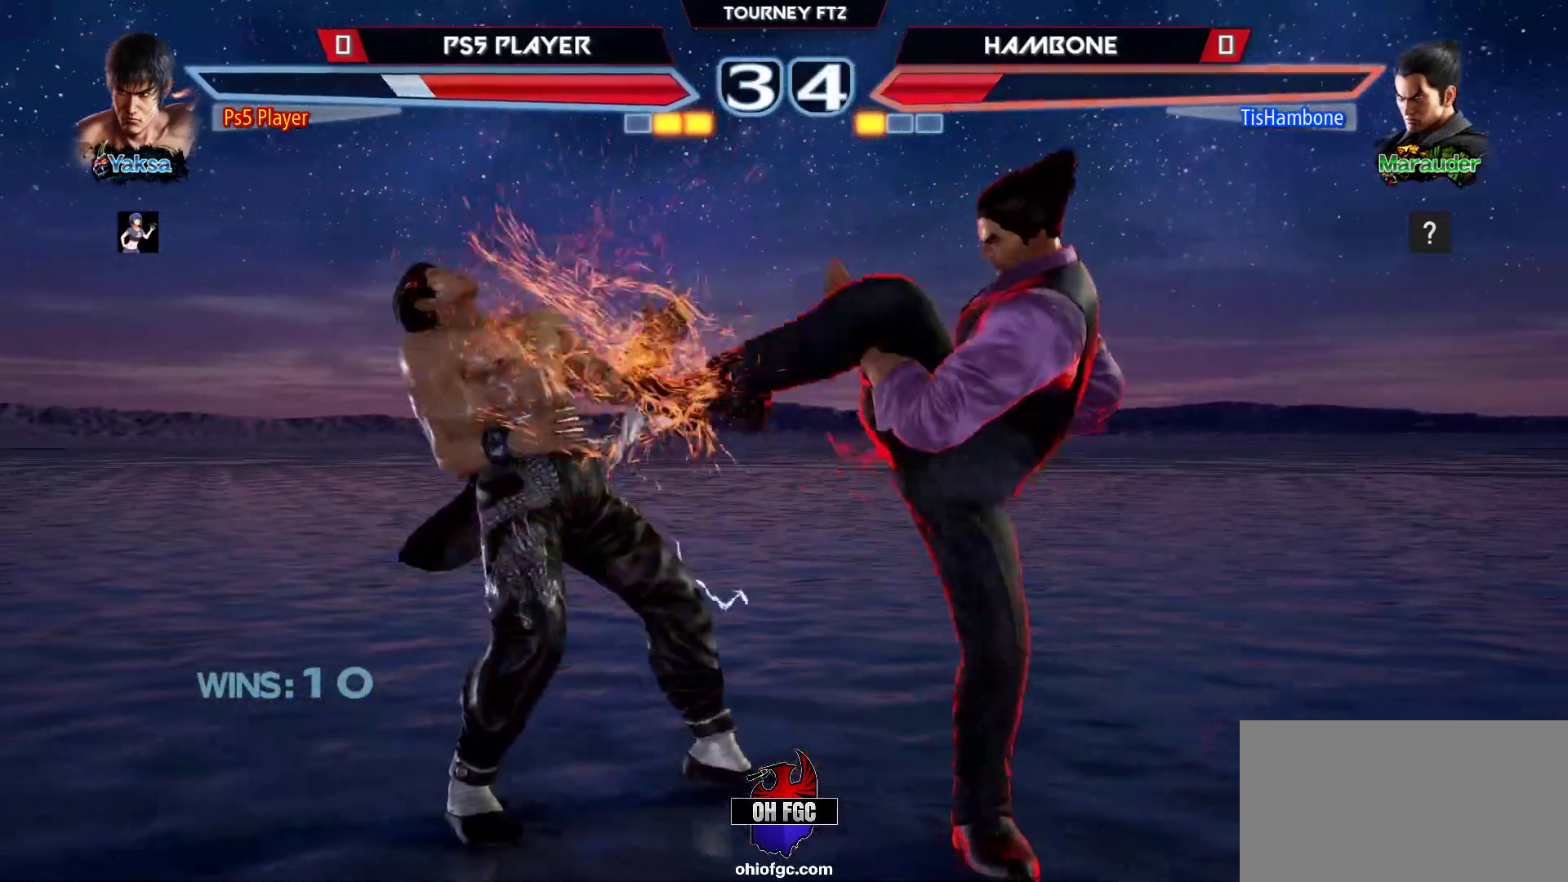
{"buttons": ["CROSS"], "left_stick": "center", "events": [[67, "left_stick", "center"], [117, "left_stick", "left"], [267, "CROSS", "down"], [267, "SQUARE", "down"], [450, "left_stick", "center"], [483, "SQUARE", "up"]]}